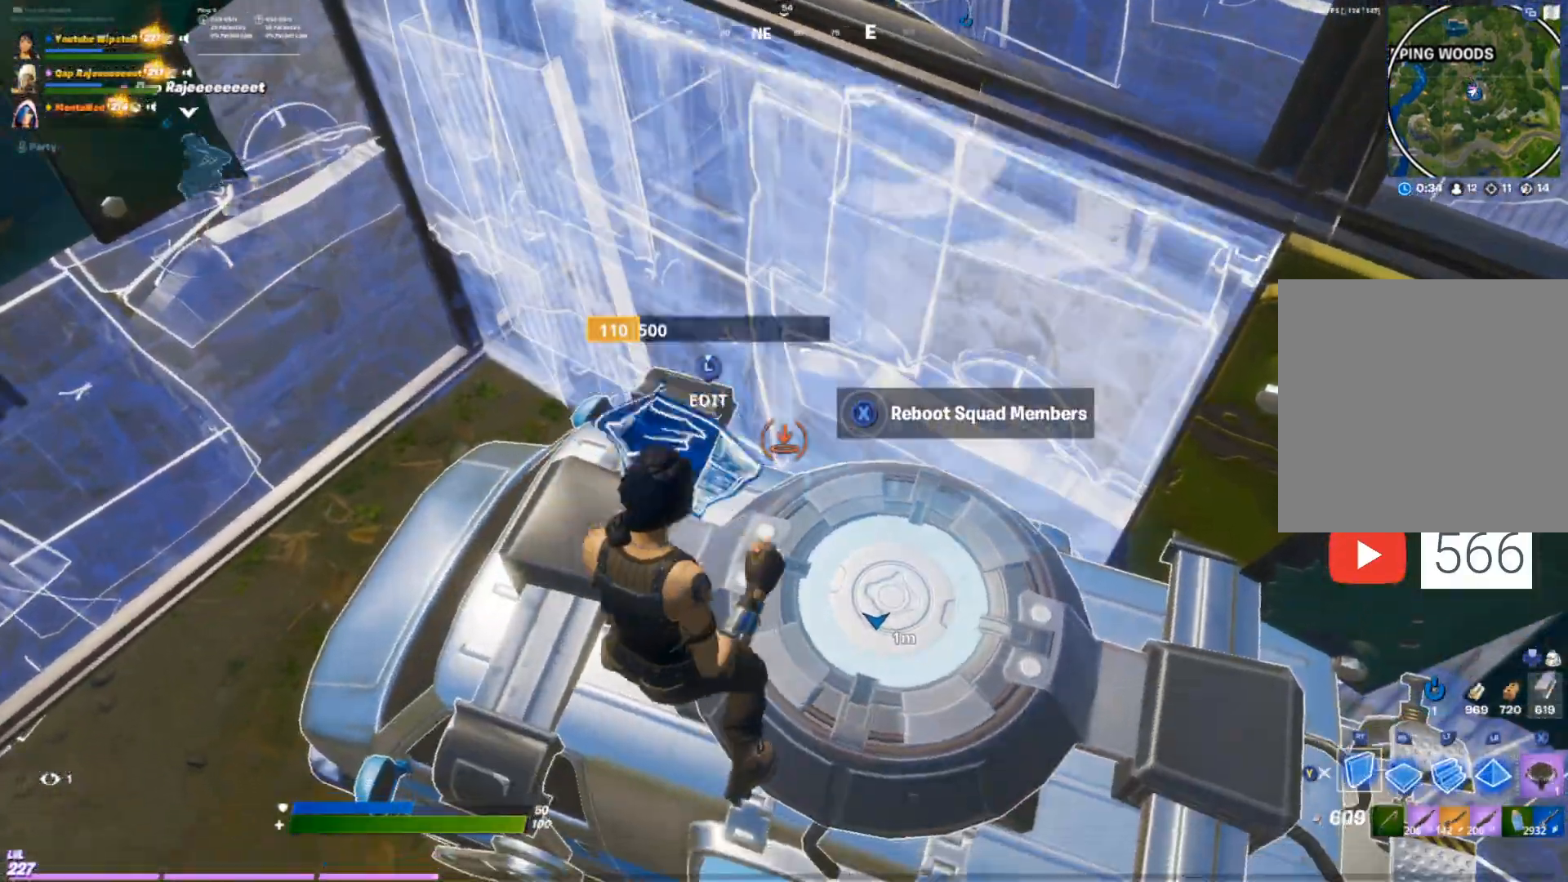
Gameplay with a controller (Xbox layout); each line is a JSON object with the inputs held at the frame after it. "events" lists button and stick changes between this image and that frame as [ms after this image, input, new state], when the widget could be followed in between.
{"buttons": [], "left_stick": "center", "right_stick": "center", "events": [[33, "Y", "down"], [67, "R2", "up"], [117, "Y", "up"], [133, "left_stick", "right"], [150, "right_stick", "right"], [317, "left_stick", "center"], [383, "right_stick", "center"]]}
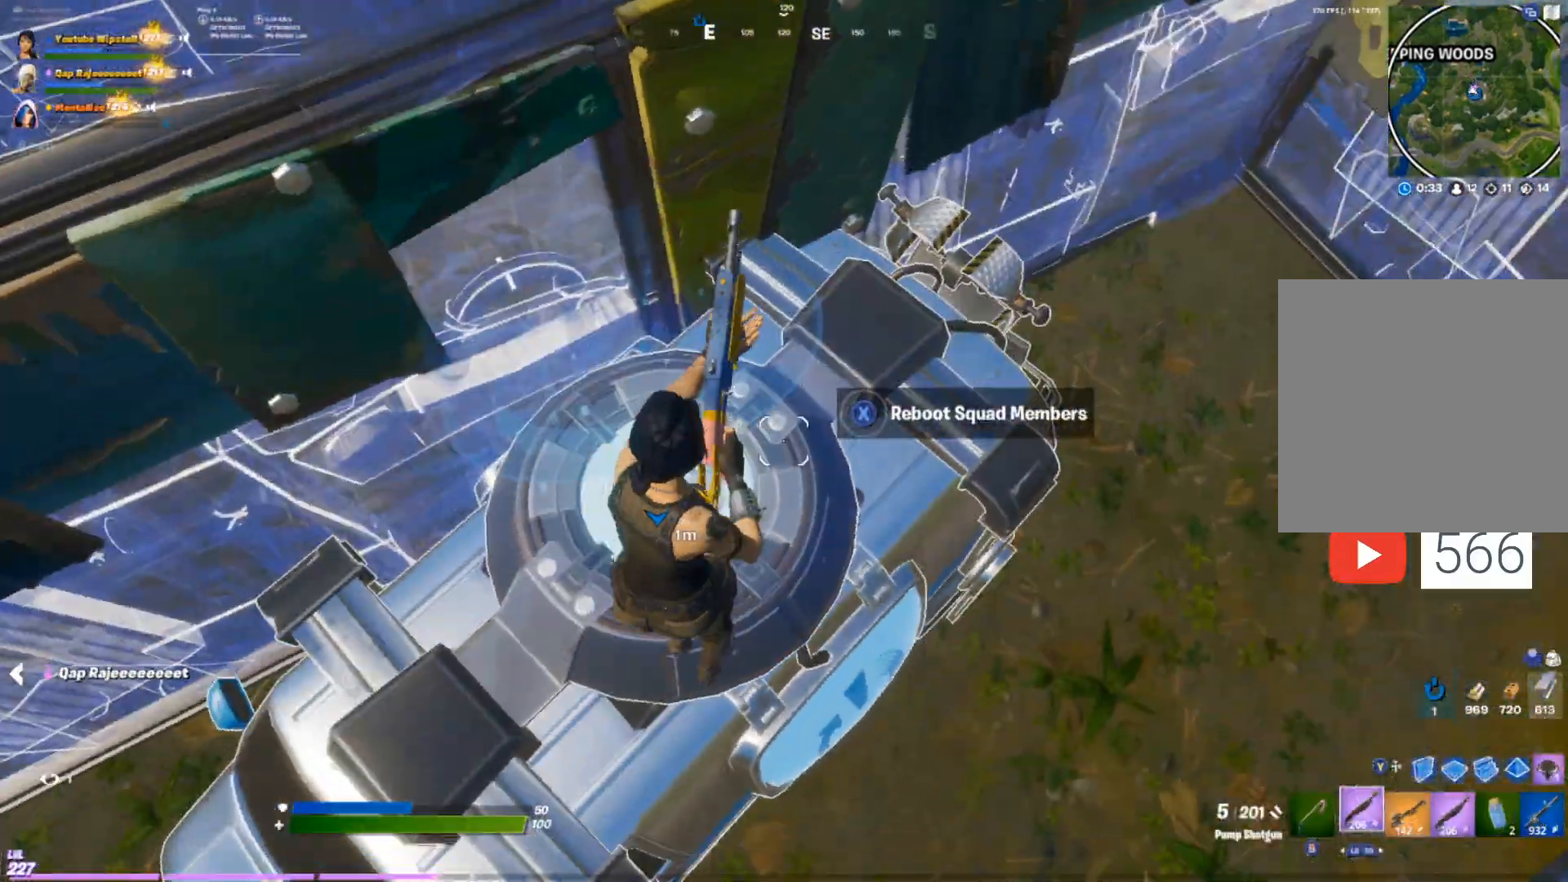
{"buttons": [], "left_stick": "center", "right_stick": "center", "events": [[50, "X", "down"], [100, "X", "up"], [200, "X", "down"], [250, "X", "up"]]}
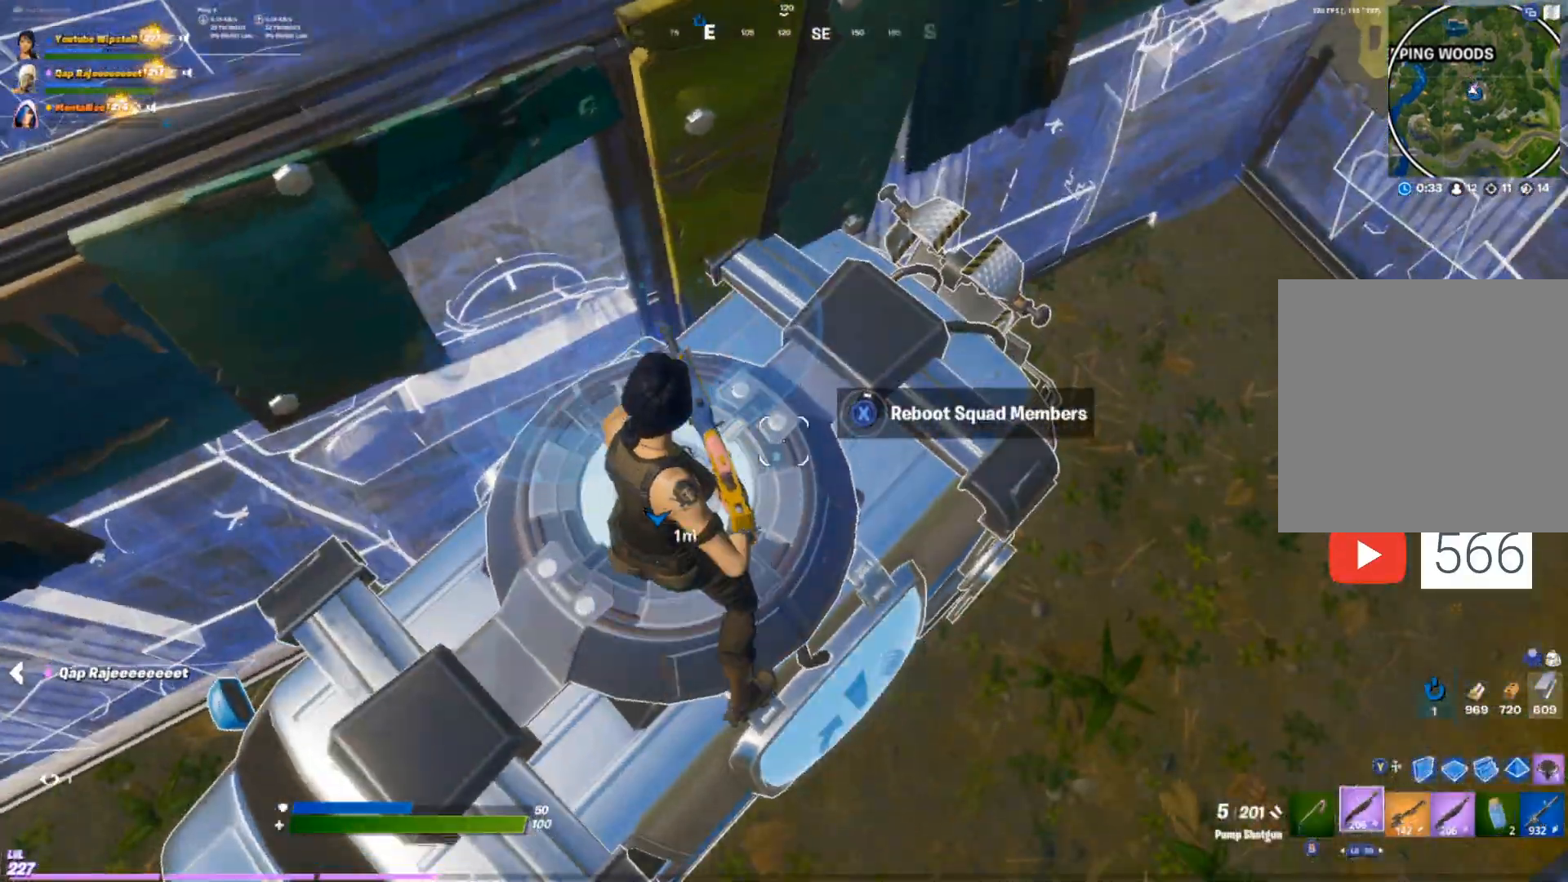
{"buttons": [], "left_stick": "center", "right_stick": "center", "events": [[233, "DPAD_UP", "down"], [333, "DPAD_UP", "up"]]}
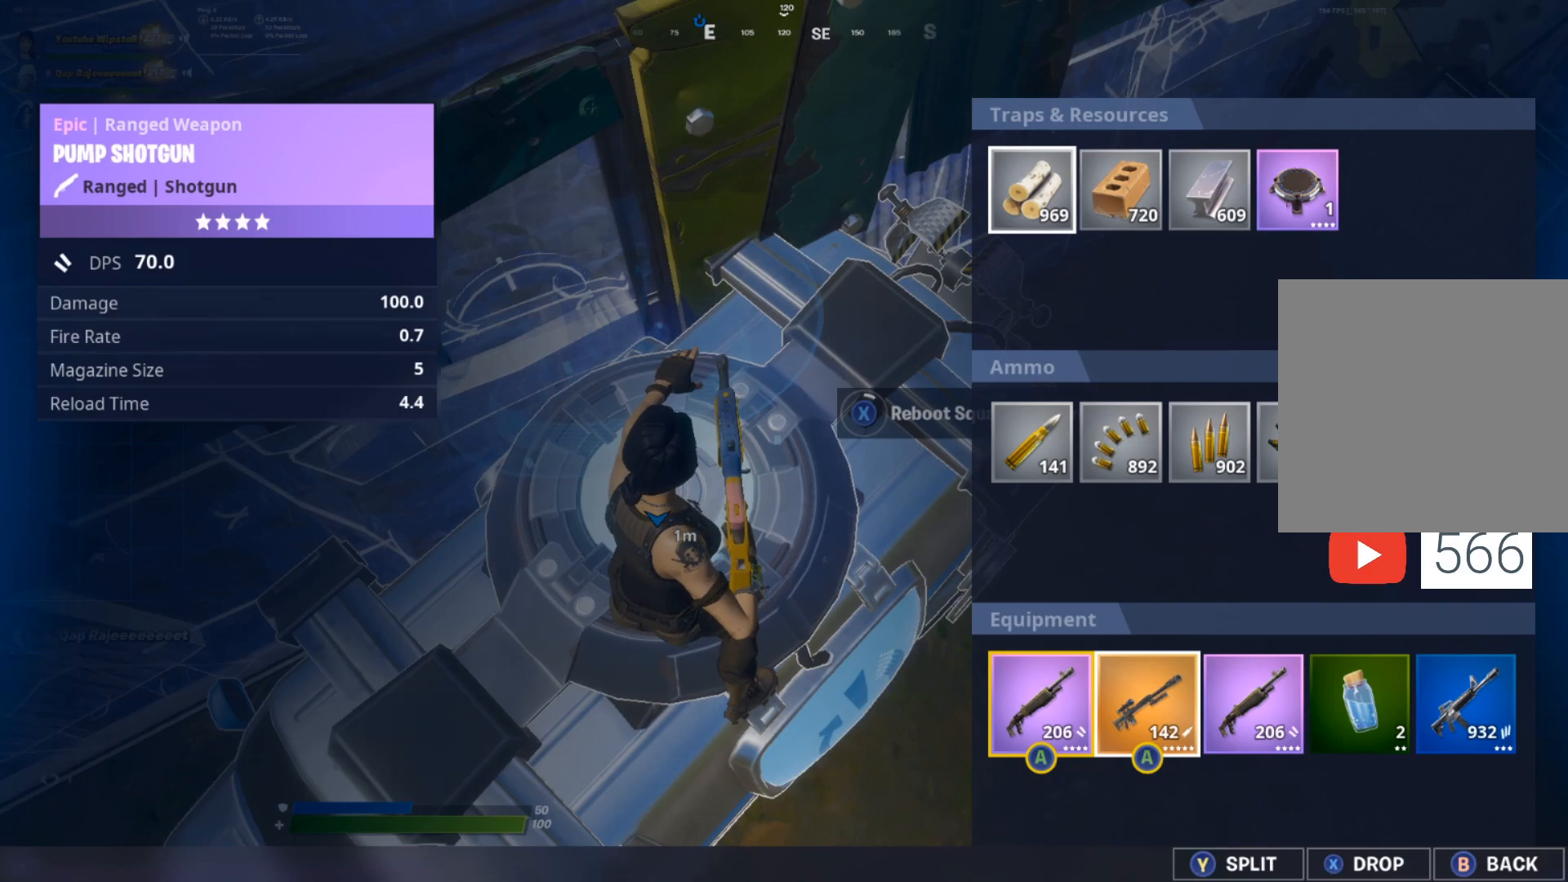
{"buttons": [], "left_stick": "center", "right_stick": "center", "events": []}
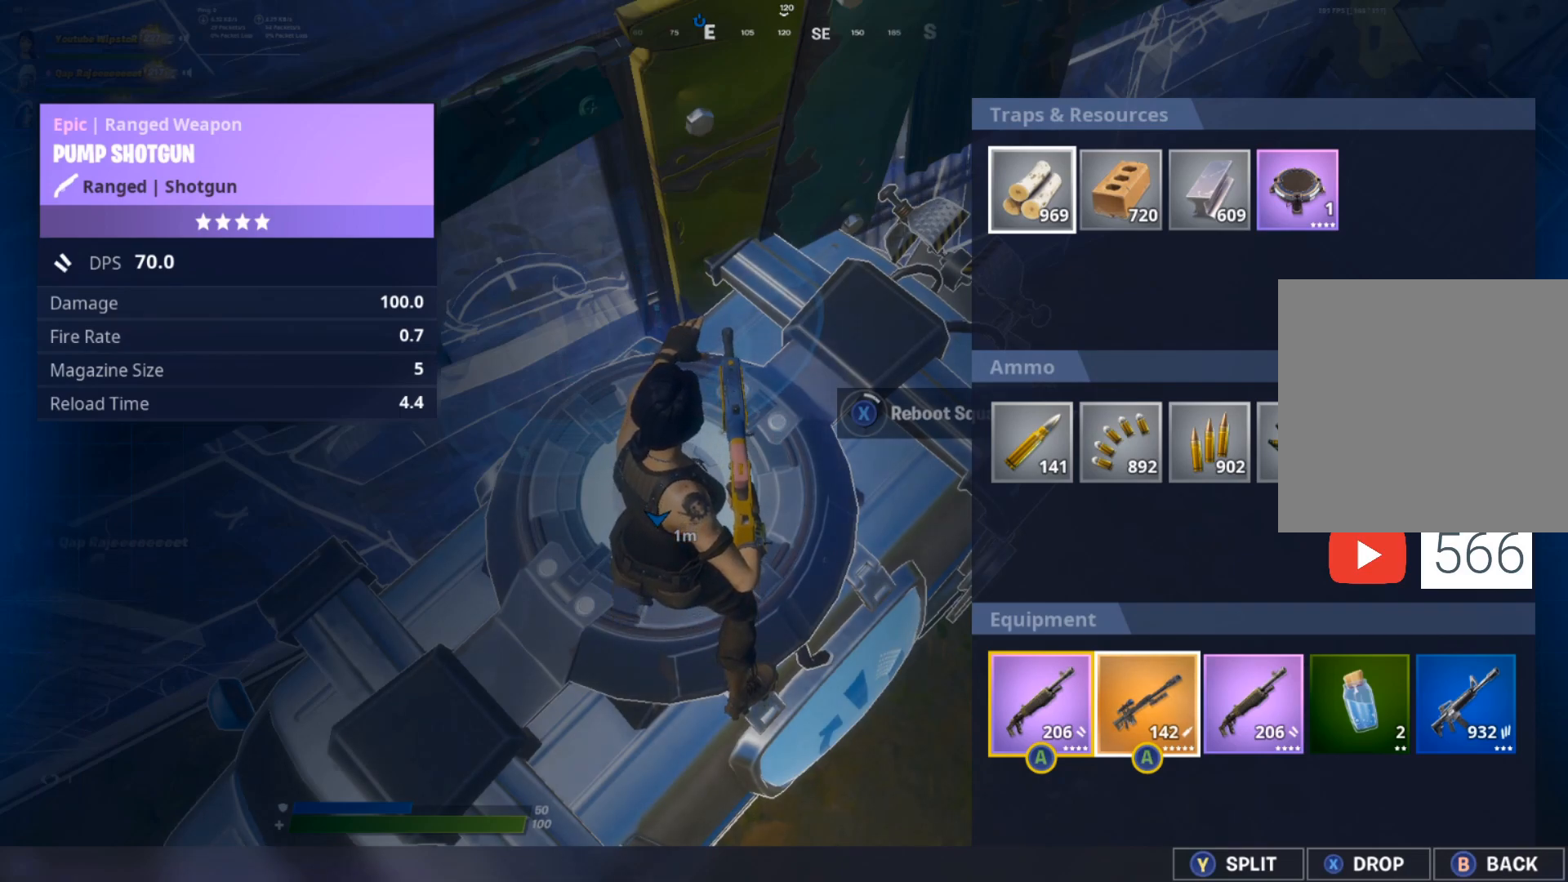
{"buttons": ["X"], "left_stick": "center", "right_stick": "center", "events": [[183, "left_stick", "right"], [500, "X", "down"], [500, "left_stick", "center"]]}
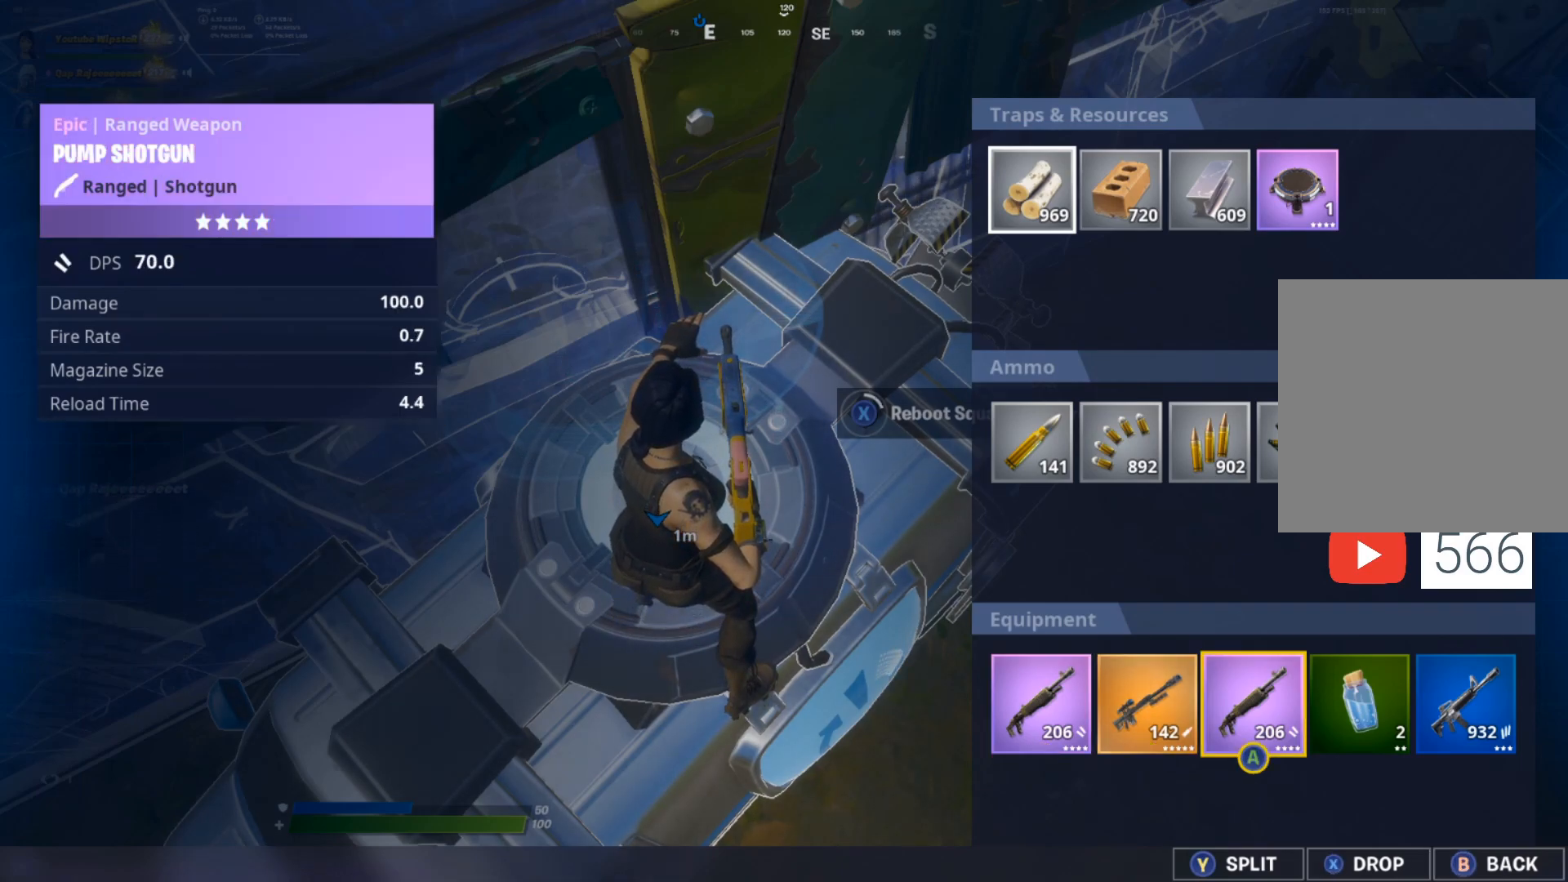
{"buttons": [], "left_stick": "up", "right_stick": "center", "events": [[100, "X", "up"], [400, "left_stick", "up"]]}
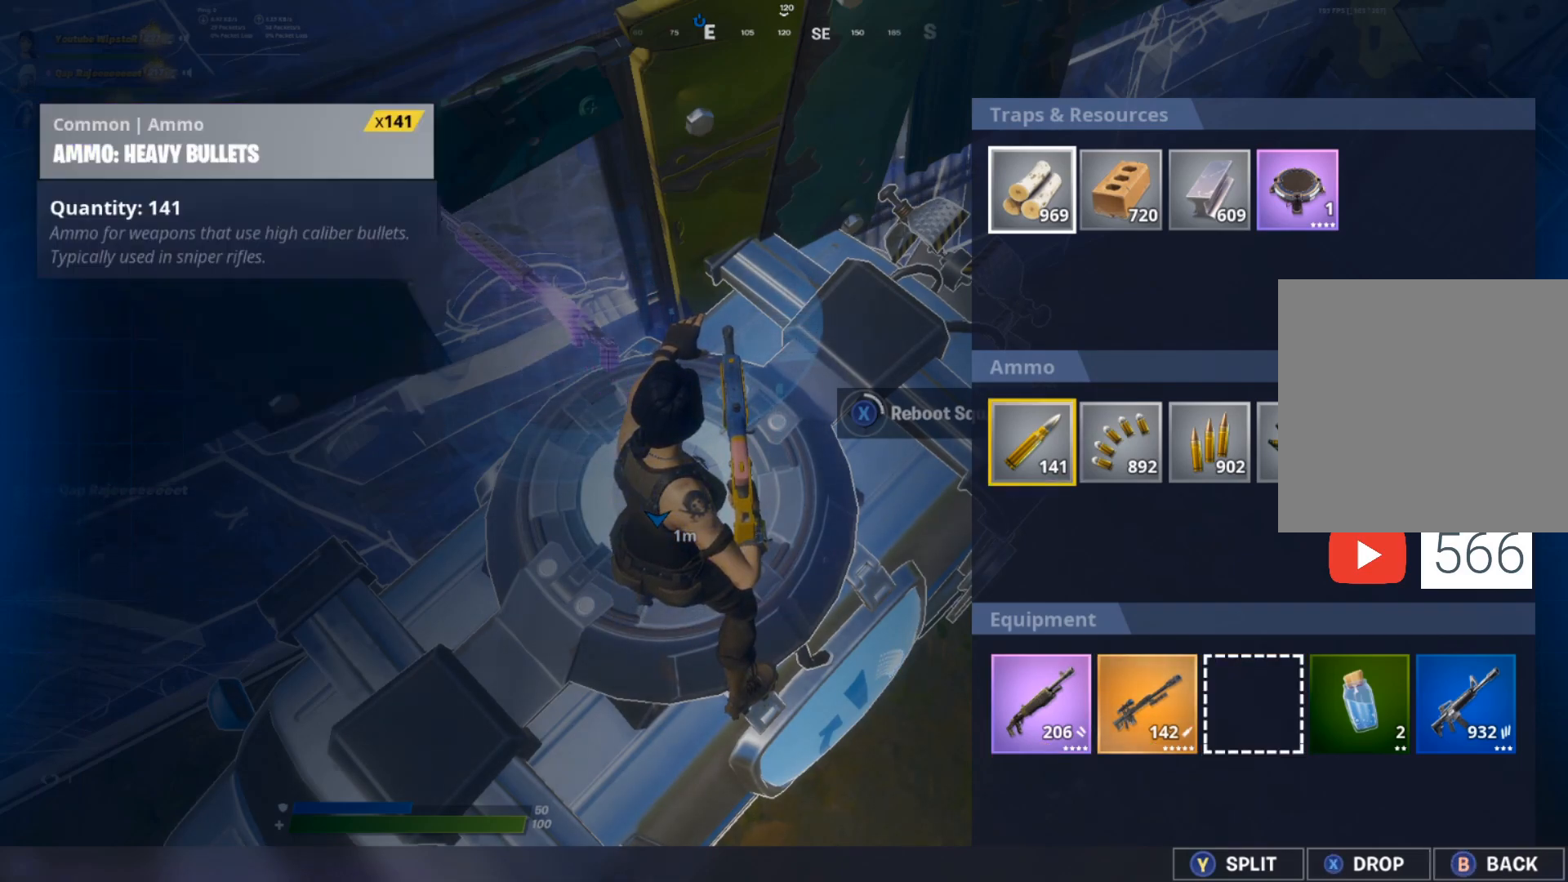
{"buttons": [], "left_stick": "center", "right_stick": "center", "events": [[67, "left_stick", "center"]]}
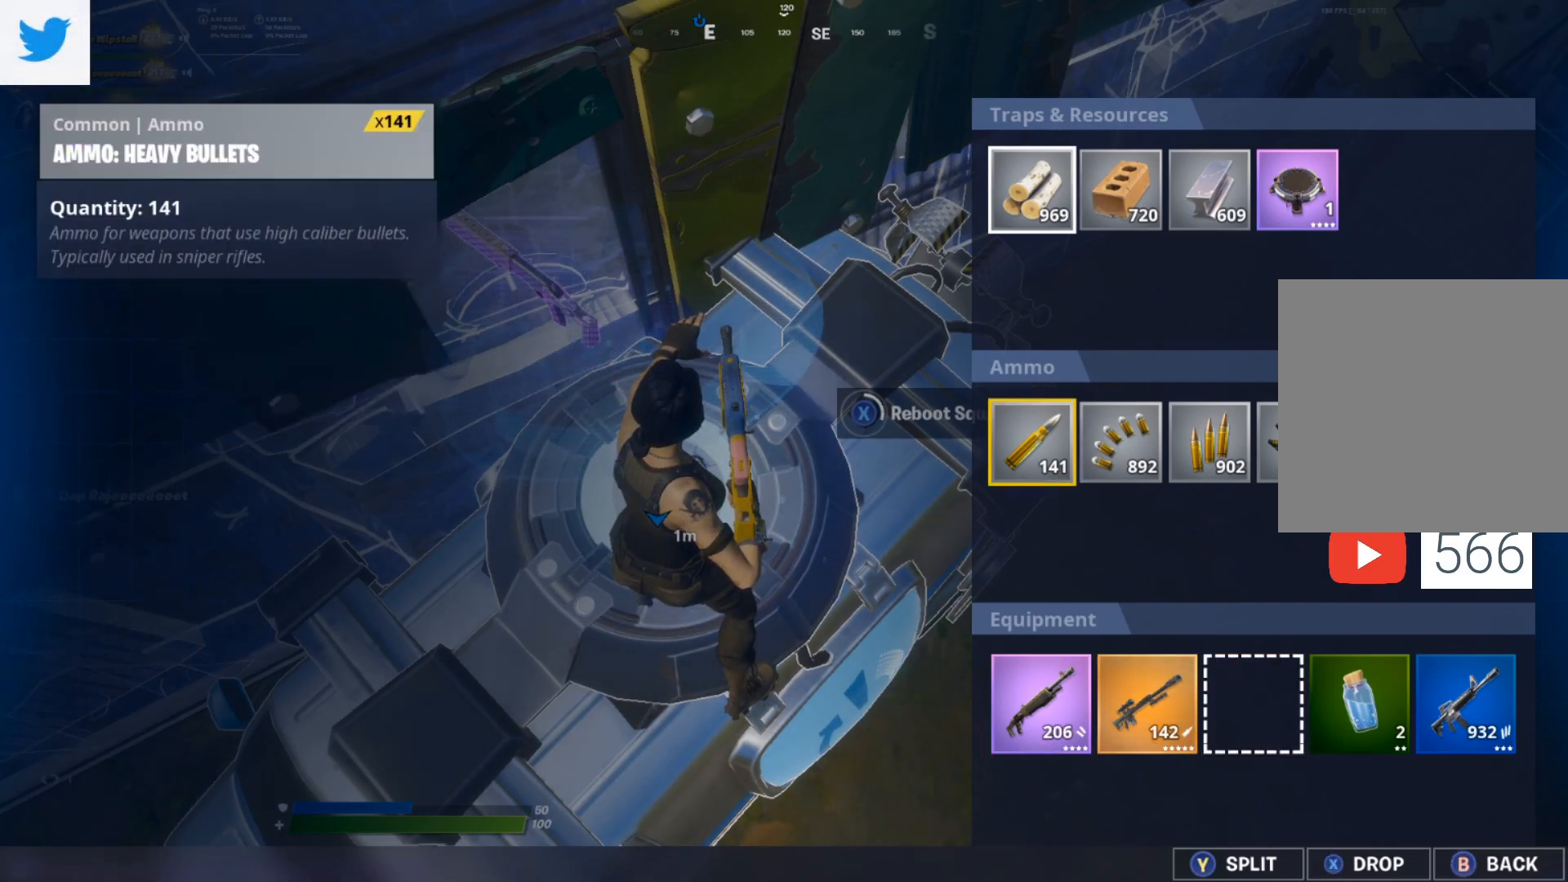
{"buttons": [], "left_stick": "right", "right_stick": "center", "events": [[50, "Y", "down"], [133, "Y", "up"], [183, "left_stick", "right"], [300, "Y", "down"], [350, "left_stick", "center"], [400, "Y", "up"], [450, "left_stick", "right"]]}
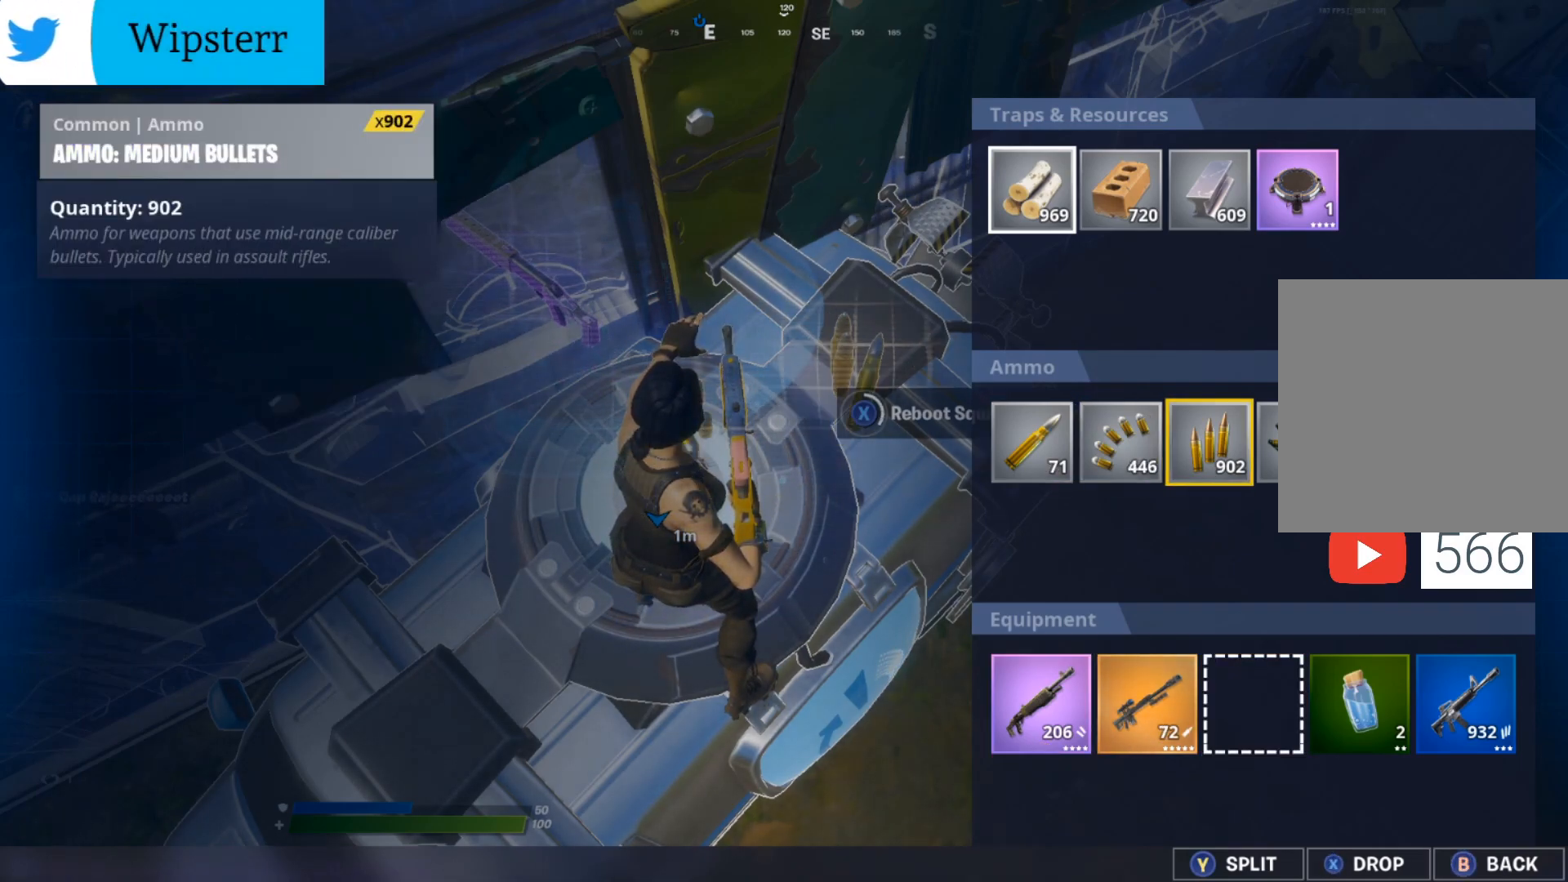
{"buttons": ["Y"], "left_stick": "center", "right_stick": "center", "events": [[100, "left_stick", "center"], [133, "Y", "down"], [250, "Y", "up"], [283, "left_stick", "right"], [433, "left_stick", "center"], [450, "Y", "down"]]}
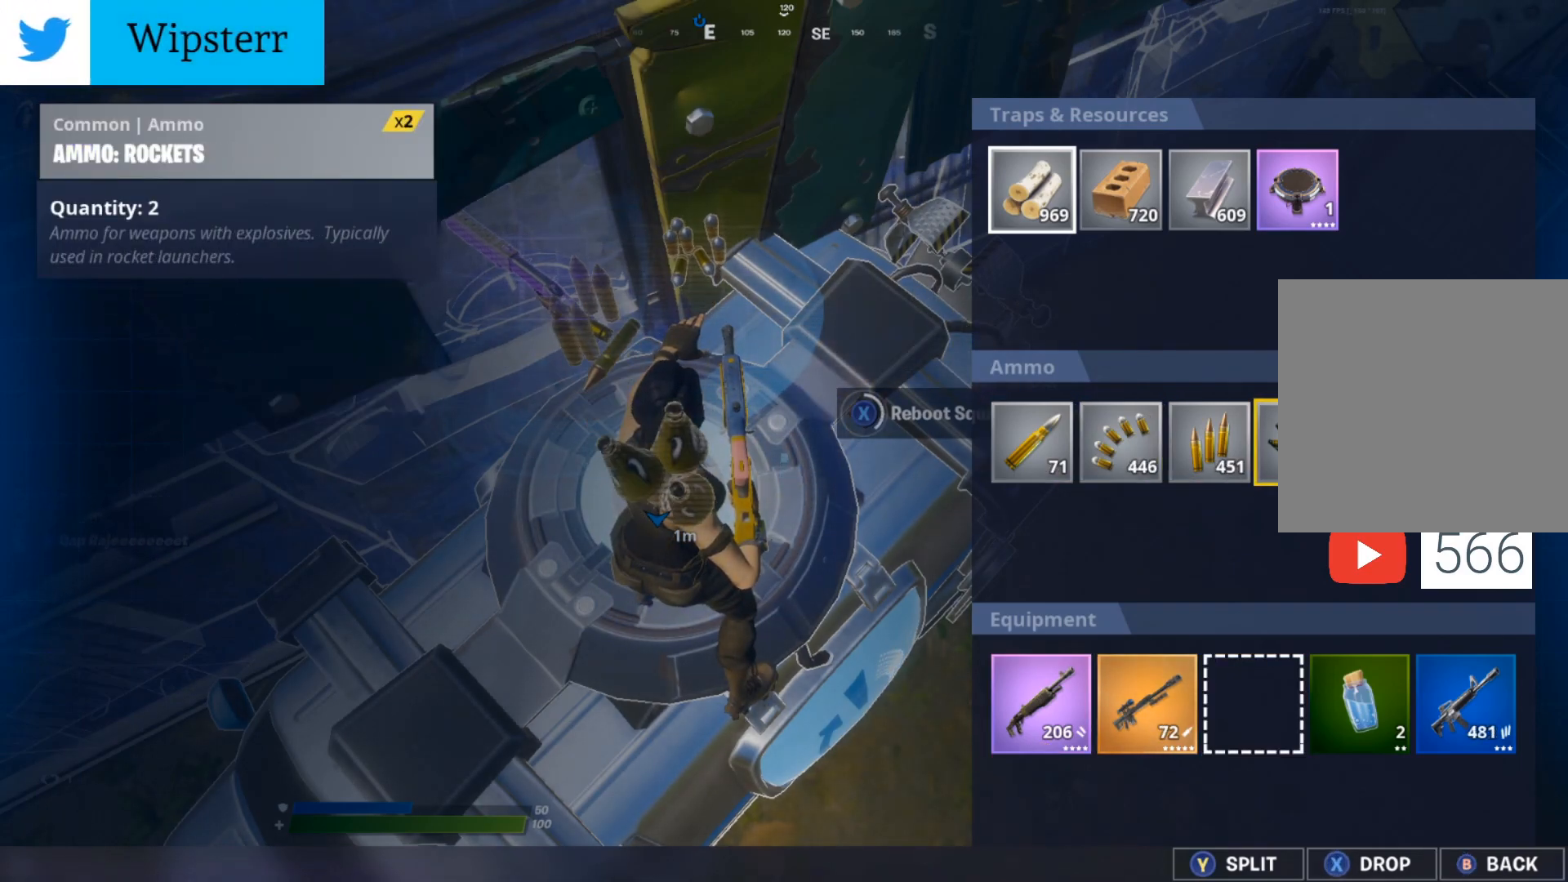
{"buttons": [], "left_stick": "center", "right_stick": "center", "events": [[50, "Y", "up"], [100, "left_stick", "right"], [233, "left_stick", "center"]]}
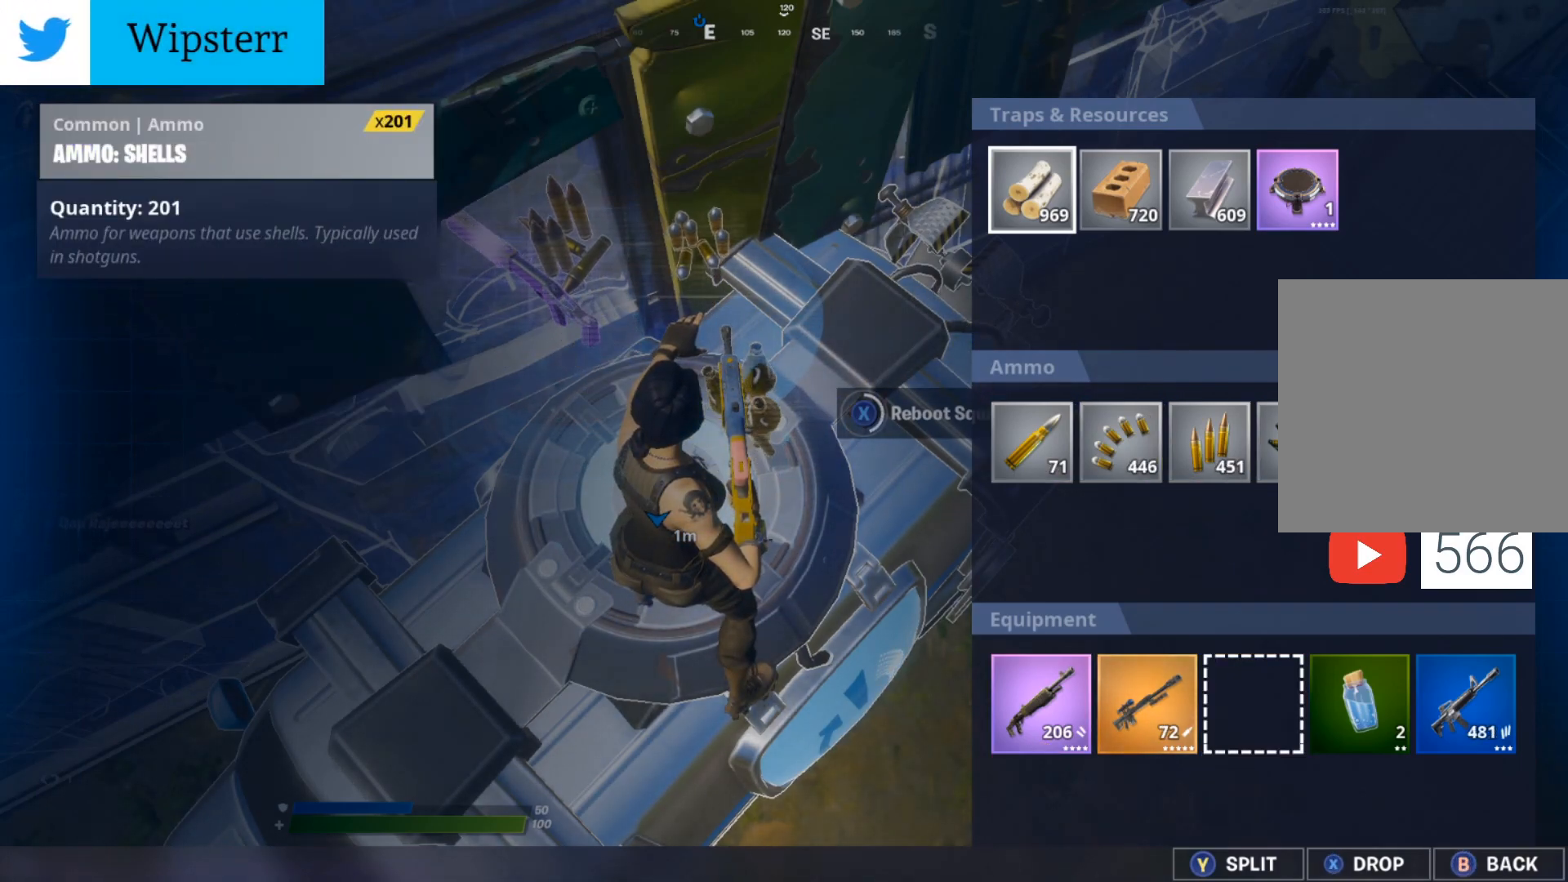
{"buttons": [], "left_stick": "center", "right_stick": "center", "events": [[33, "Y", "down"], [150, "Y", "up"], [250, "left_stick", "up"], [433, "left_stick", "center"]]}
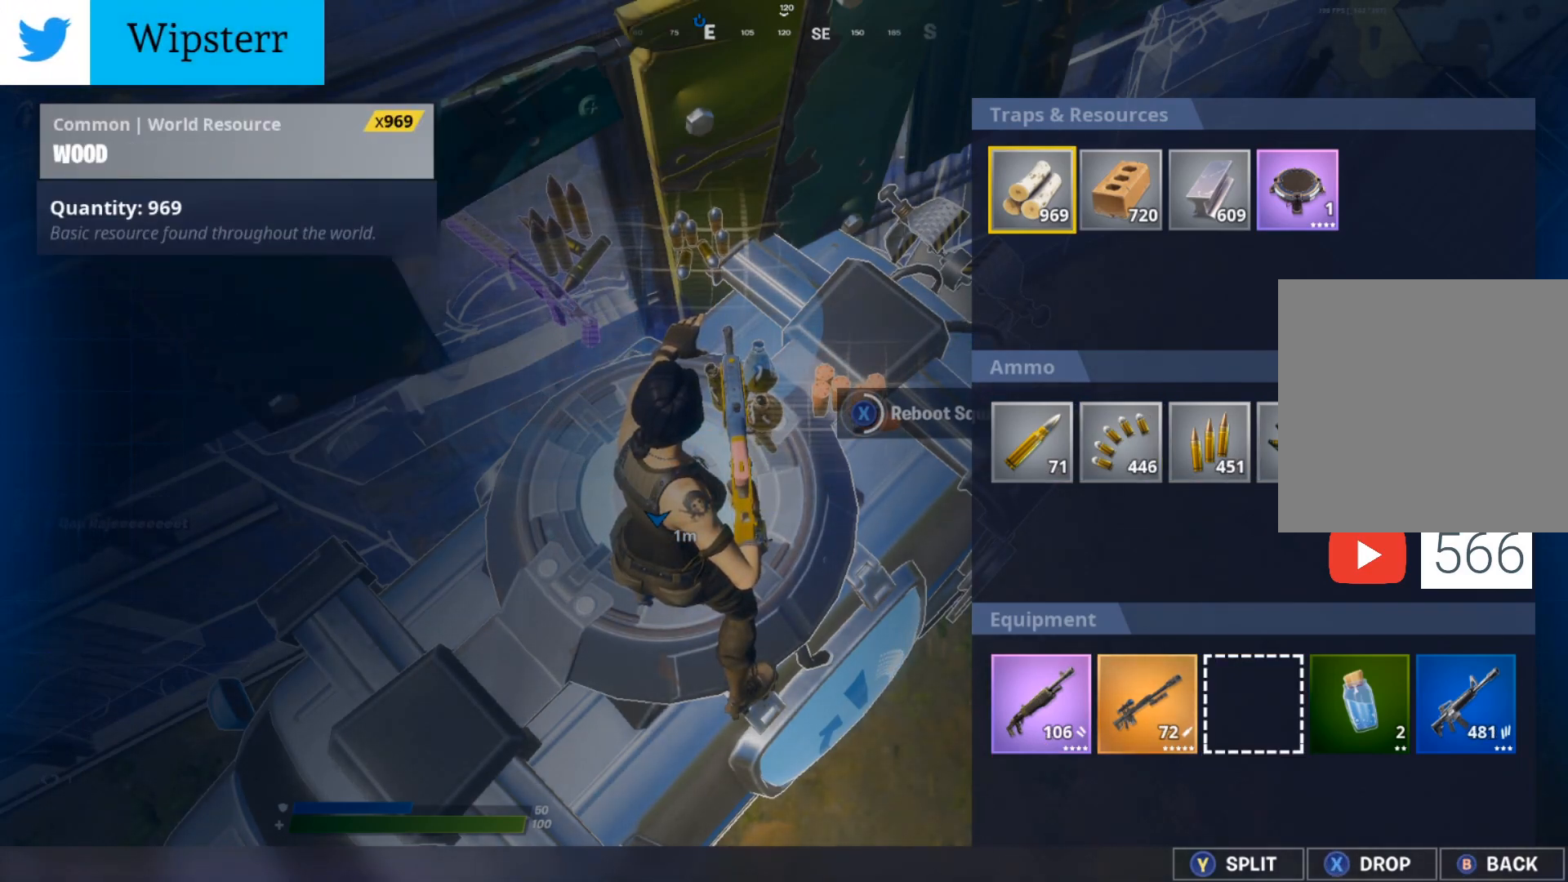
{"buttons": [], "left_stick": "center", "right_stick": "center", "events": [[350, "Y", "down"], [467, "Y", "up"]]}
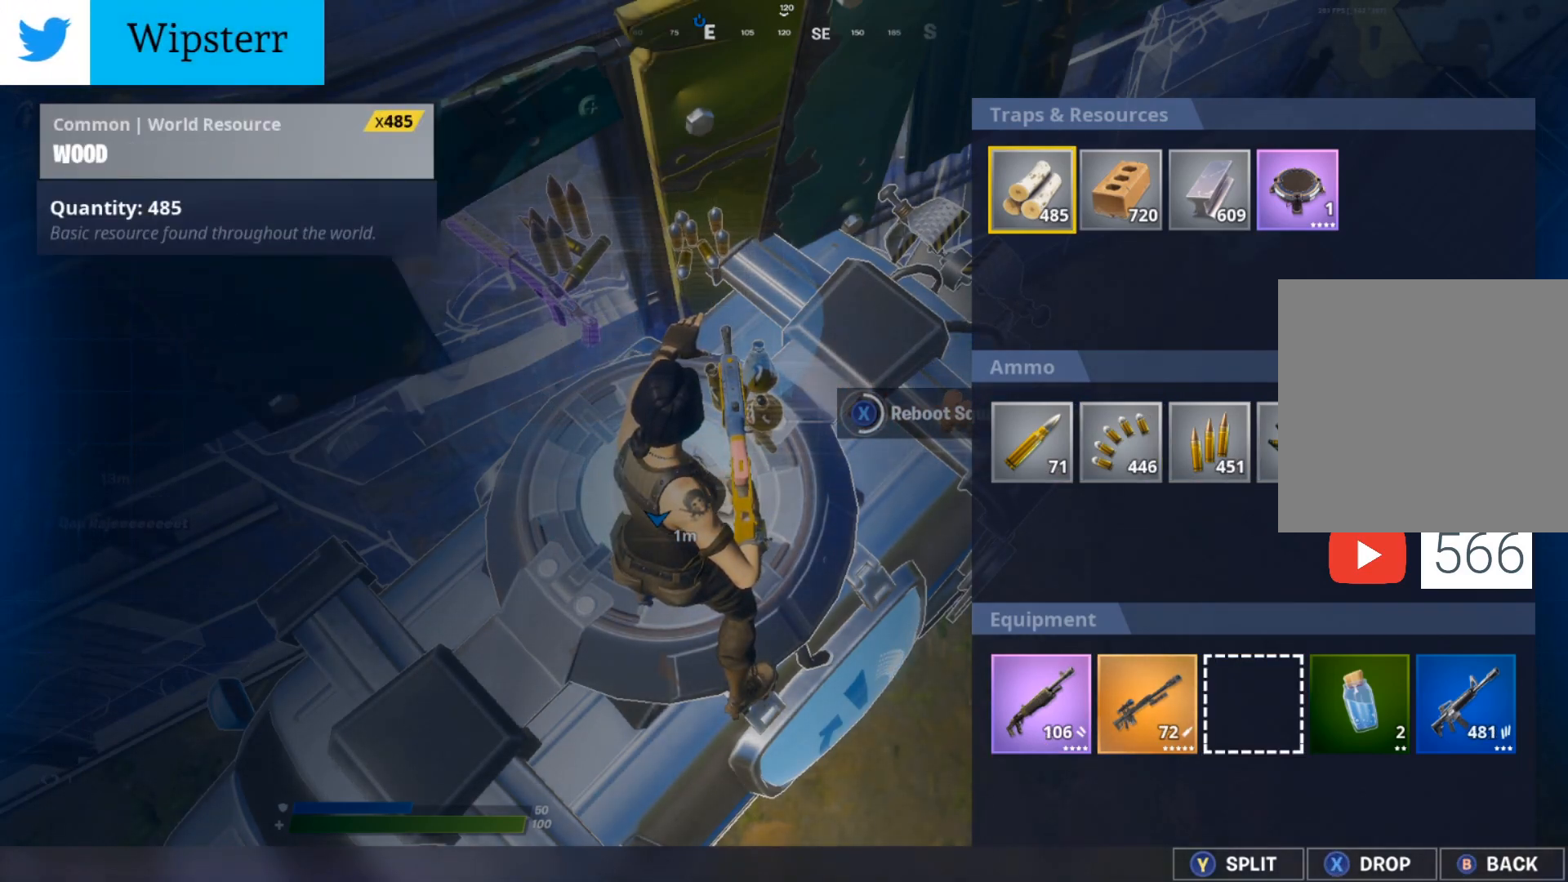
{"buttons": ["Y"], "left_stick": "center", "right_stick": "center", "events": [[83, "left_stick", "right"], [267, "left_stick", "center"], [433, "Y", "down"]]}
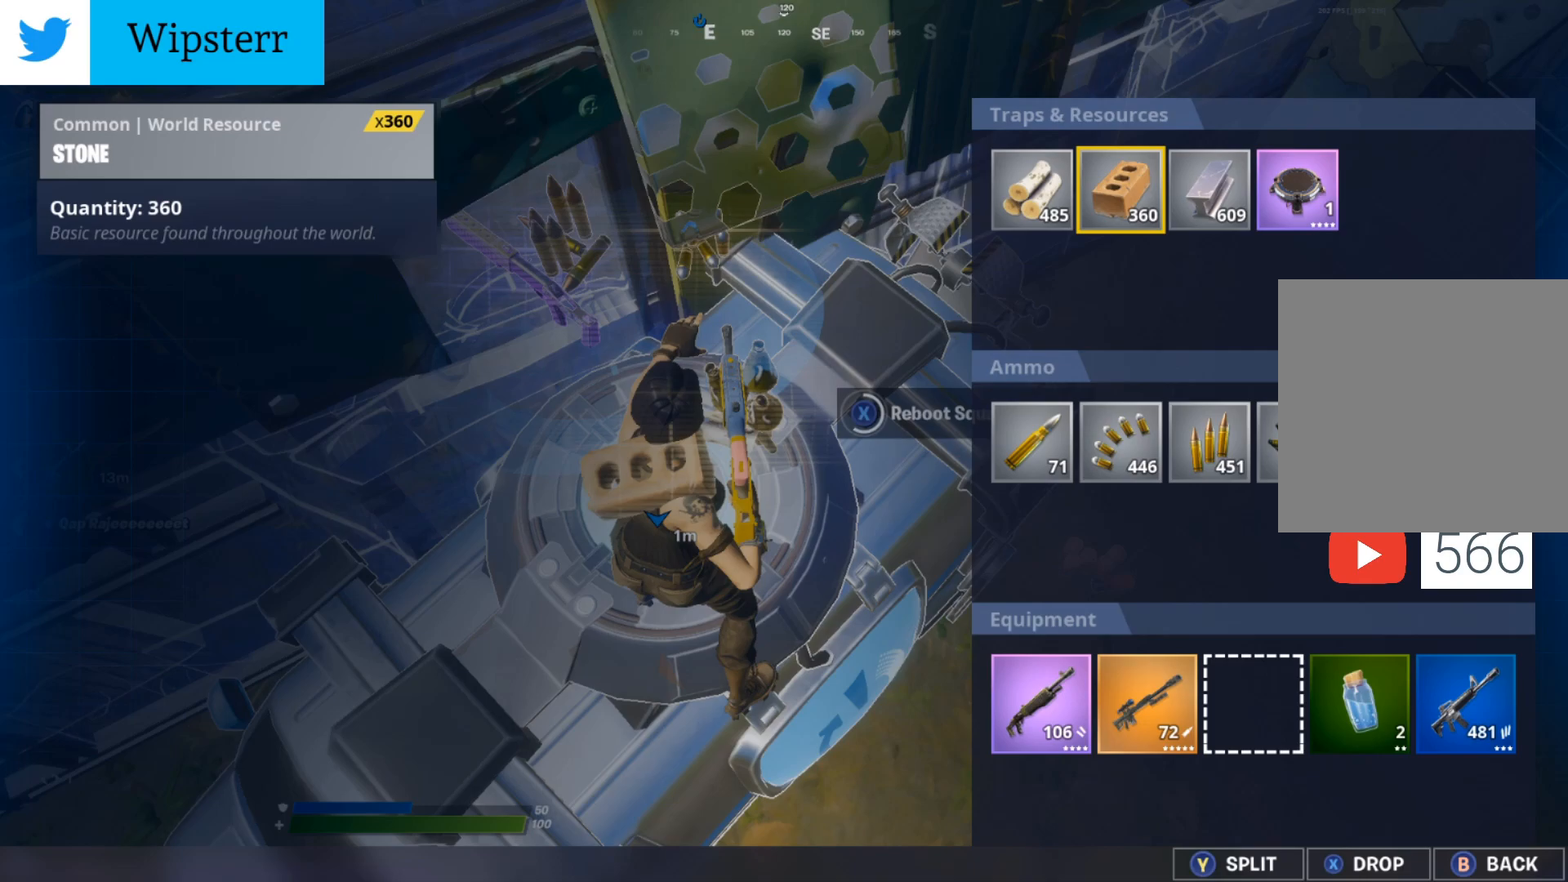
{"buttons": [], "left_stick": "center", "right_stick": "center", "events": [[17, "Y", "up"], [167, "left_stick", "right"], [333, "left_stick", "center"]]}
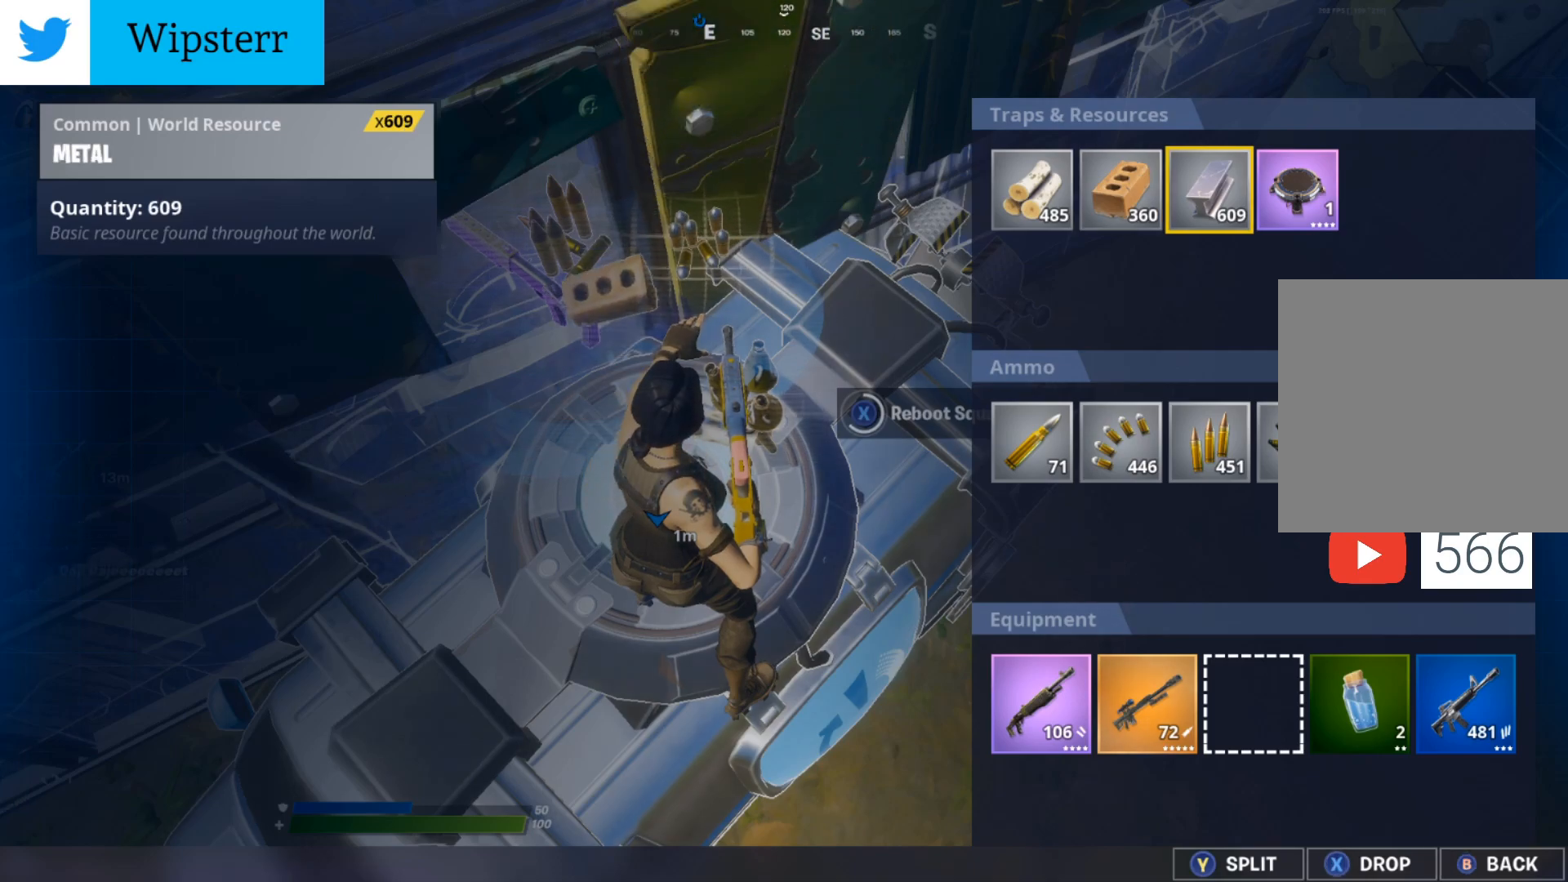
{"buttons": [], "left_stick": "center", "right_stick": "center", "events": []}
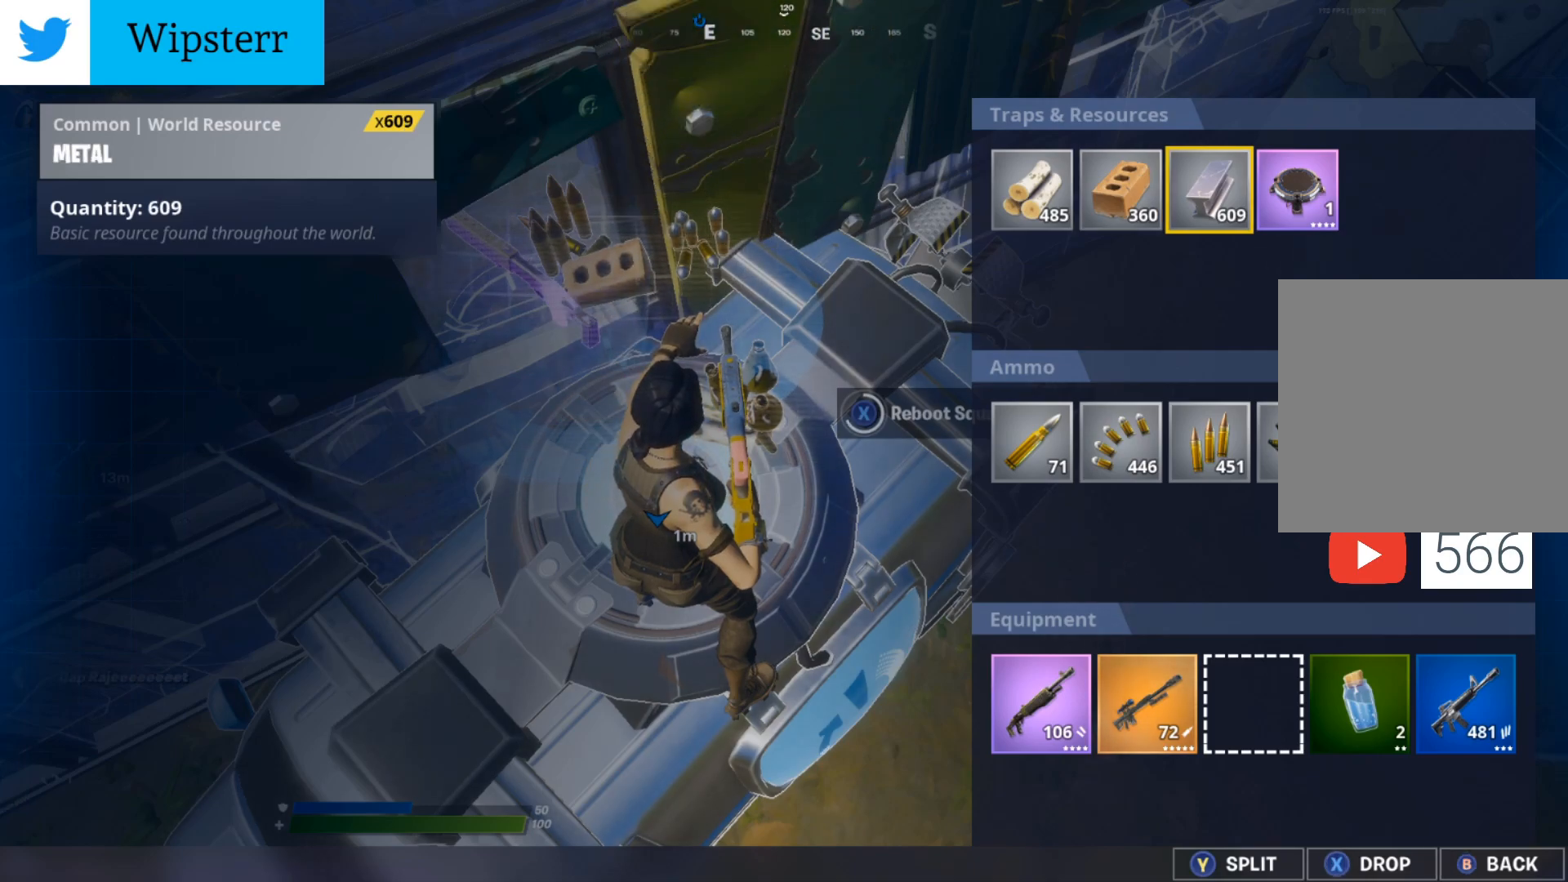
{"buttons": [], "left_stick": "center", "right_stick": "center", "events": []}
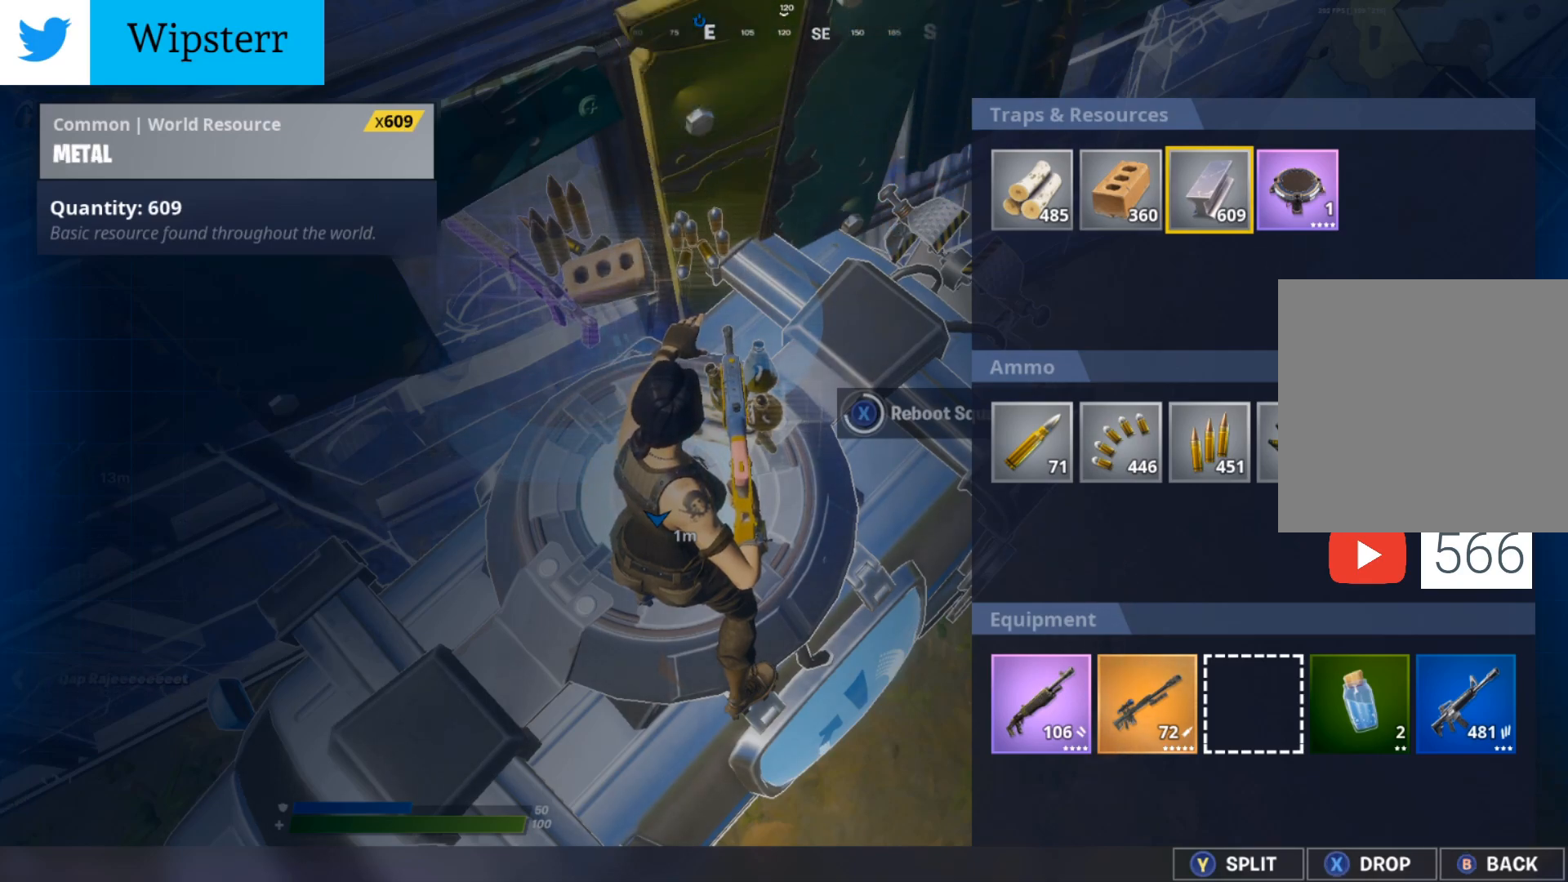
{"buttons": [], "left_stick": "down", "right_stick": "center", "events": [[483, "left_stick", "down"]]}
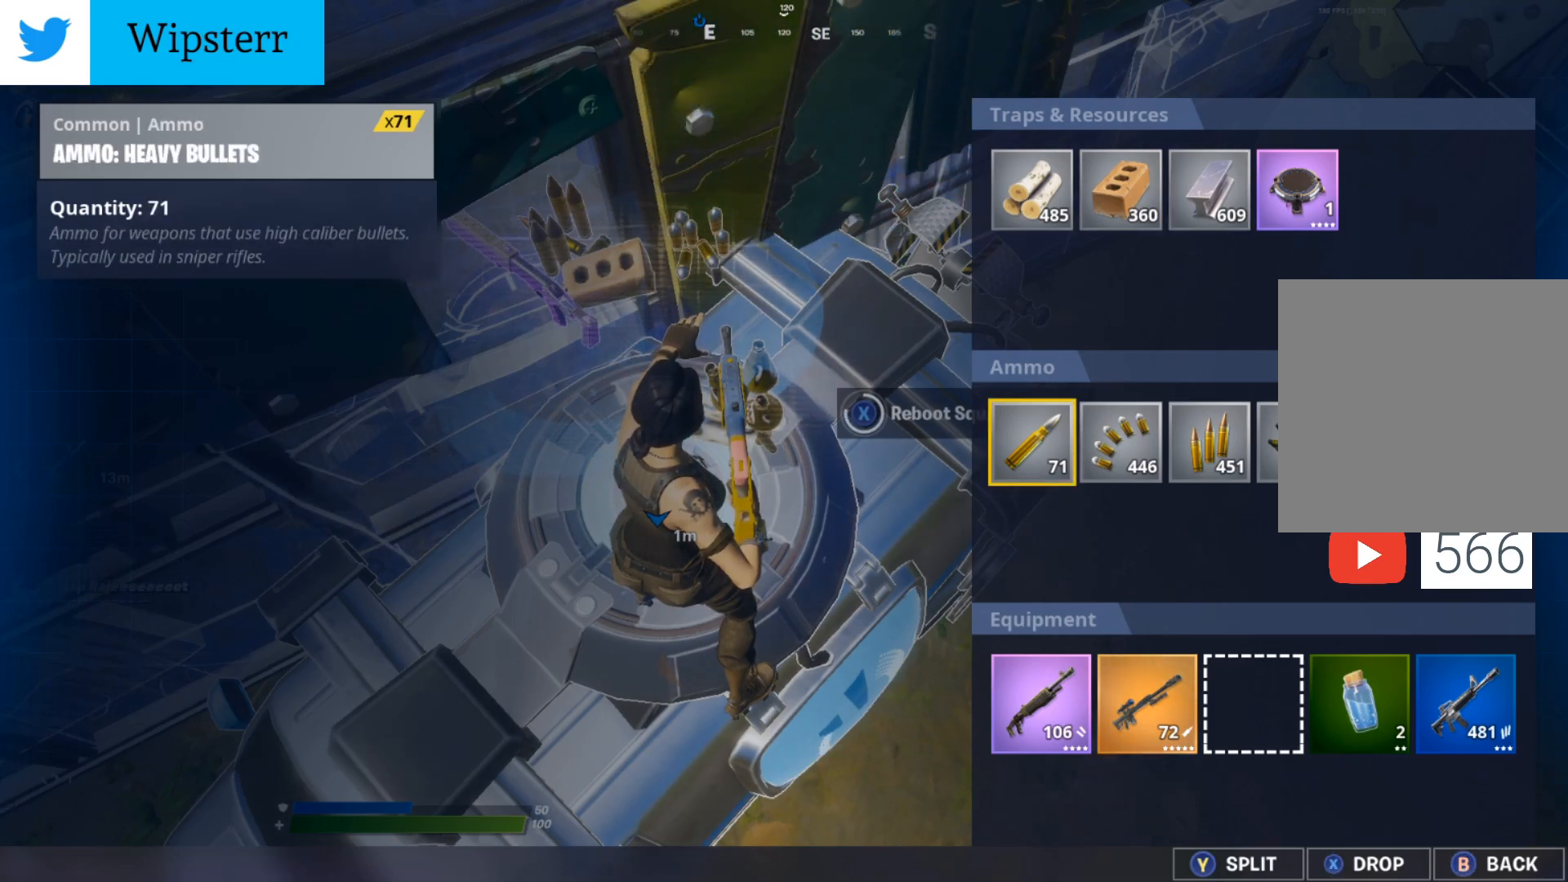
{"buttons": ["B"], "left_stick": "center", "right_stick": "center", "events": [[200, "left_stick", "center"], [433, "B", "down"]]}
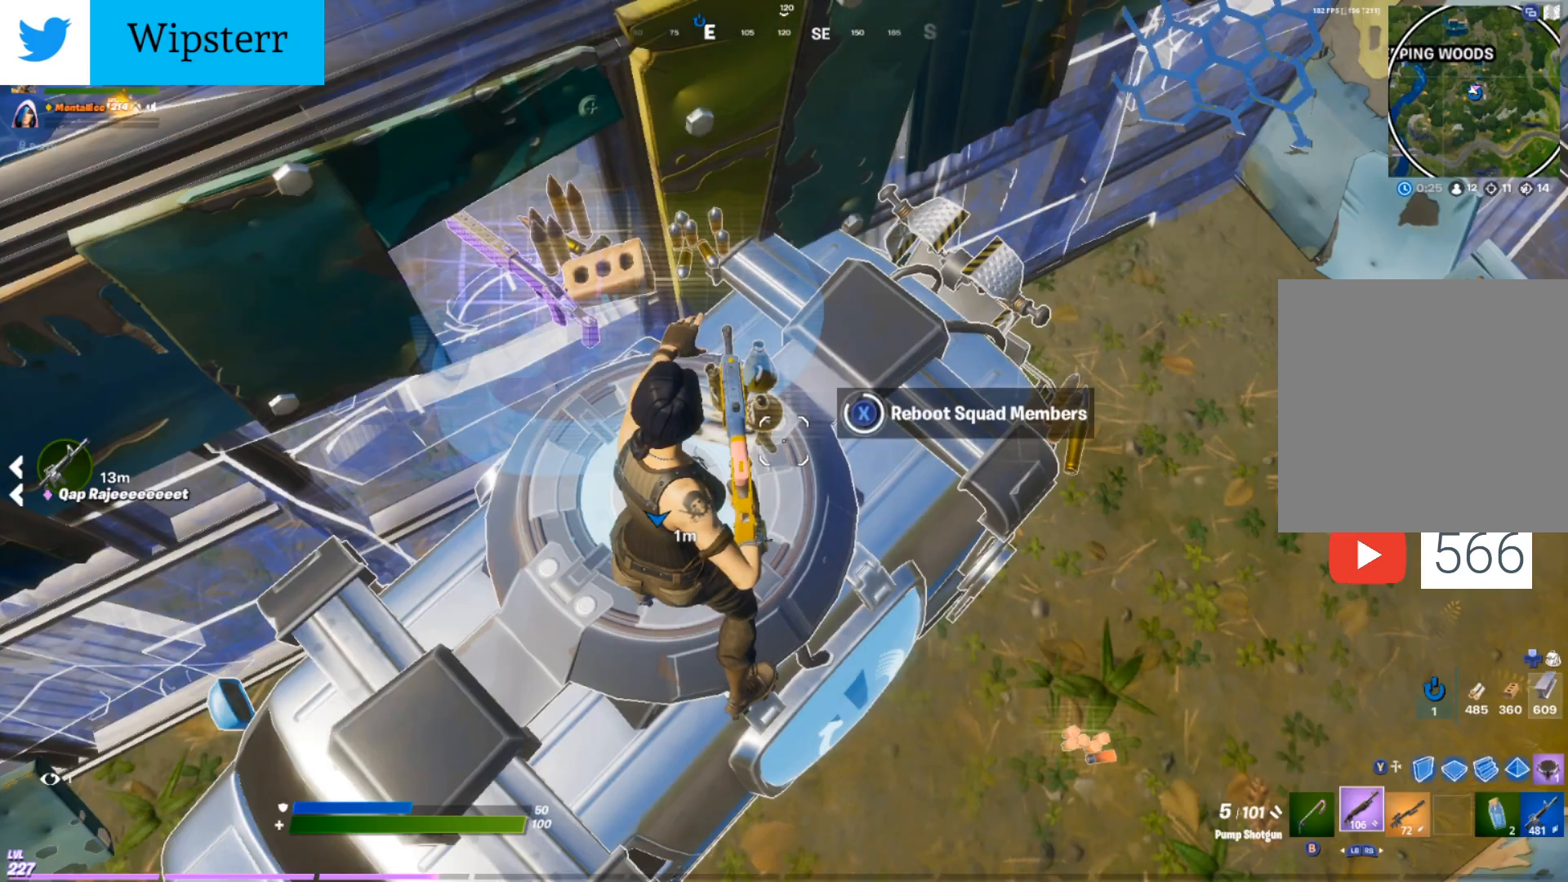
{"buttons": [], "left_stick": "center", "right_stick": "center", "events": [[50, "B", "up"]]}
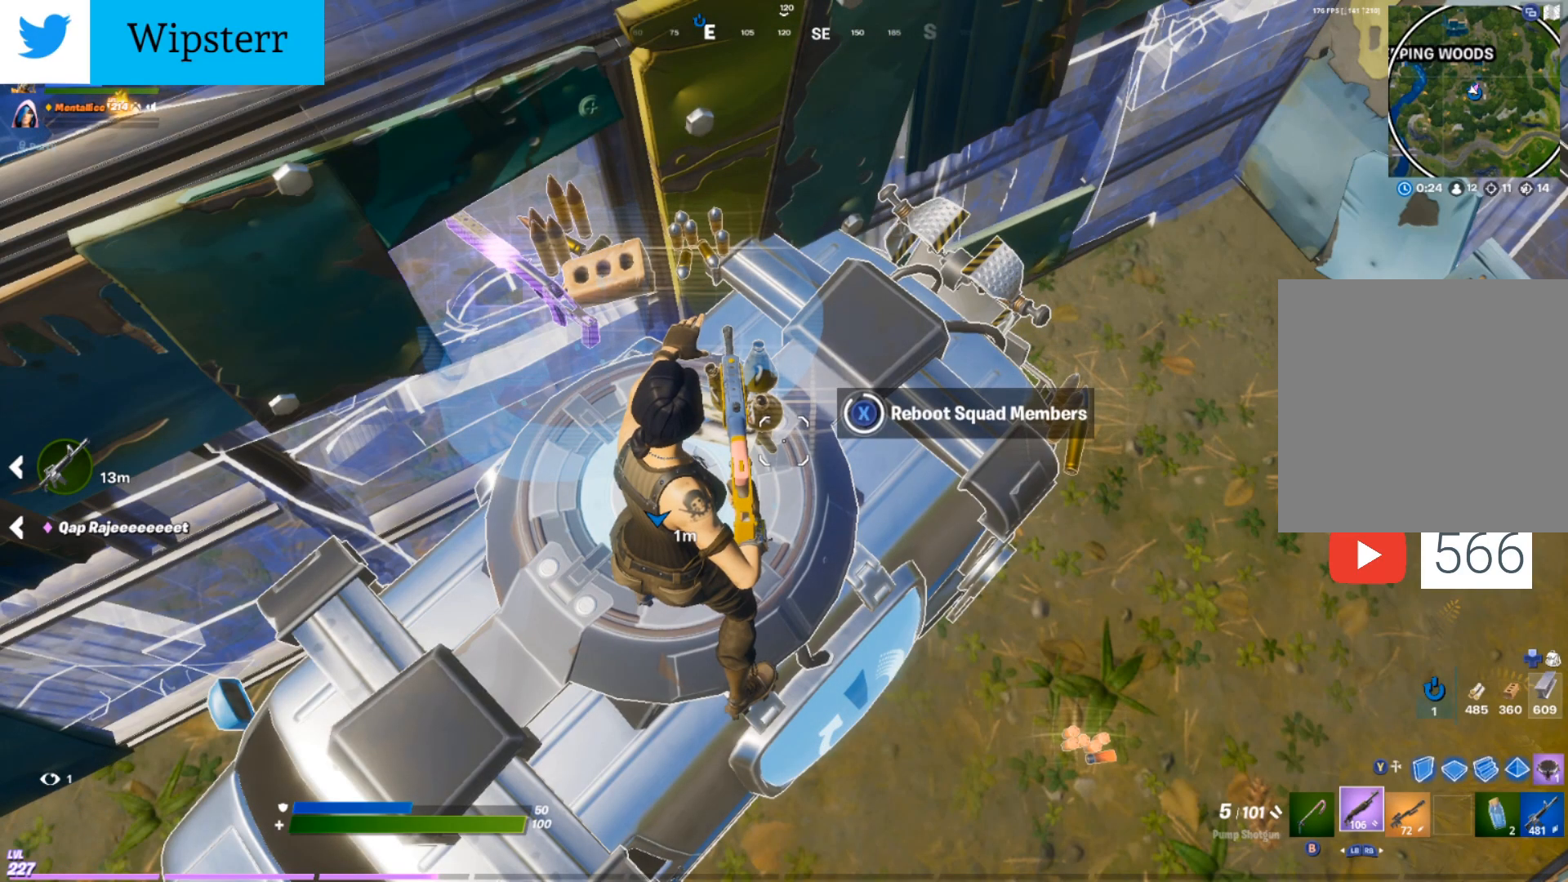
{"buttons": [], "left_stick": "center", "right_stick": "center", "events": []}
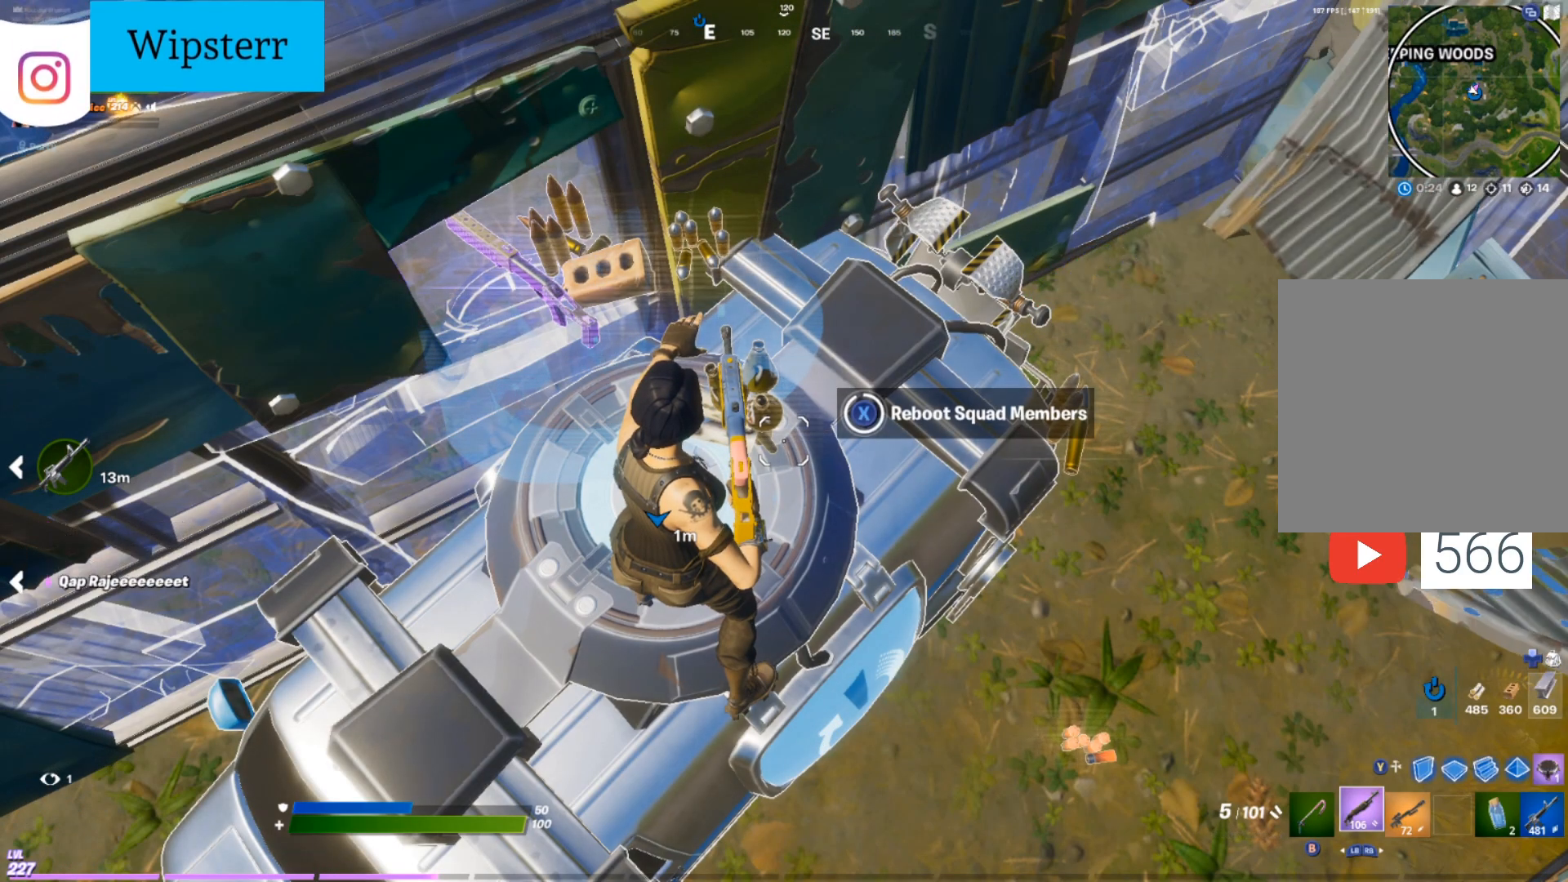
{"buttons": [], "left_stick": "right", "right_stick": "center", "events": [[167, "DPAD_UP", "down"], [250, "DPAD_UP", "up"], [433, "left_stick", "right"]]}
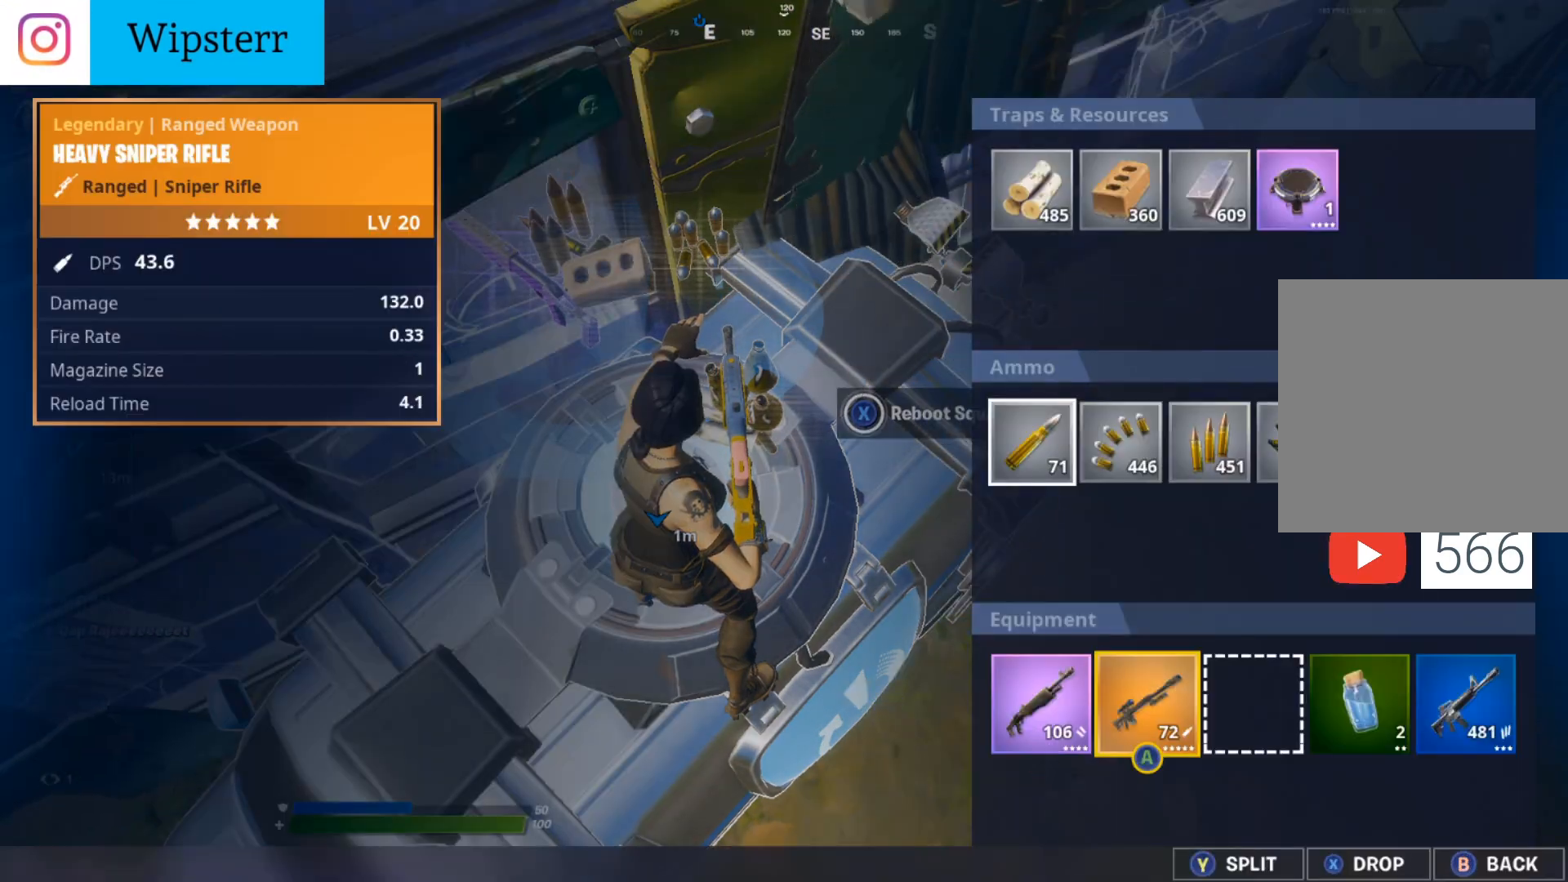
{"buttons": [], "left_stick": "center", "right_stick": "center", "events": [[67, "left_stick", "center"], [117, "left_stick", "right"], [450, "left_stick", "center"]]}
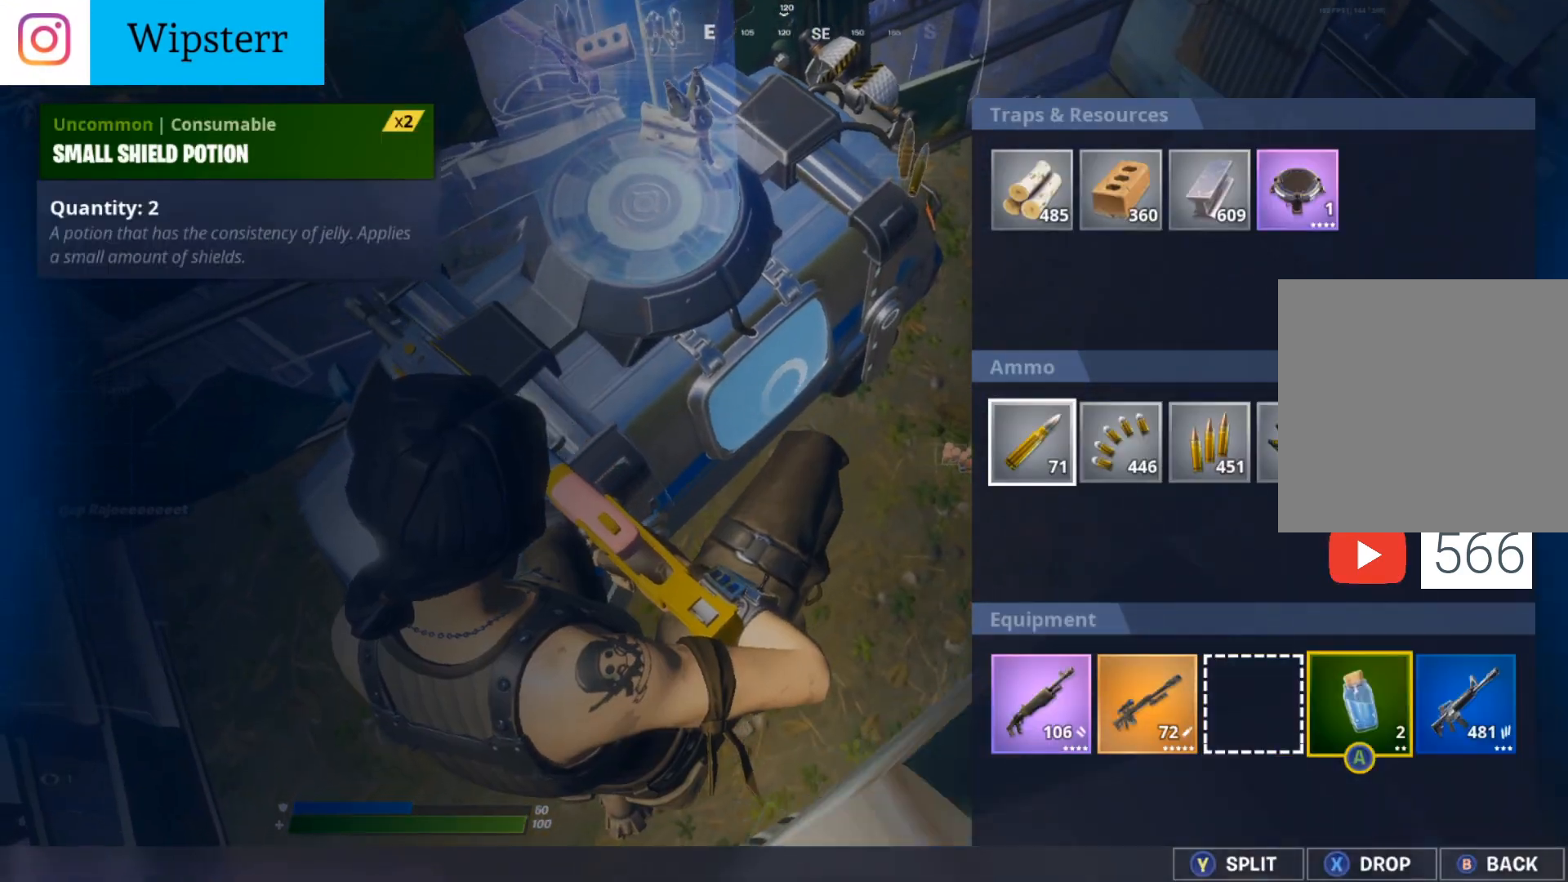
{"buttons": [], "left_stick": "center", "right_stick": "center", "events": [[33, "X", "down"], [133, "X", "up"], [217, "R2", "down"], [333, "R2", "up"], [367, "A", "down"], [450, "A", "up"]]}
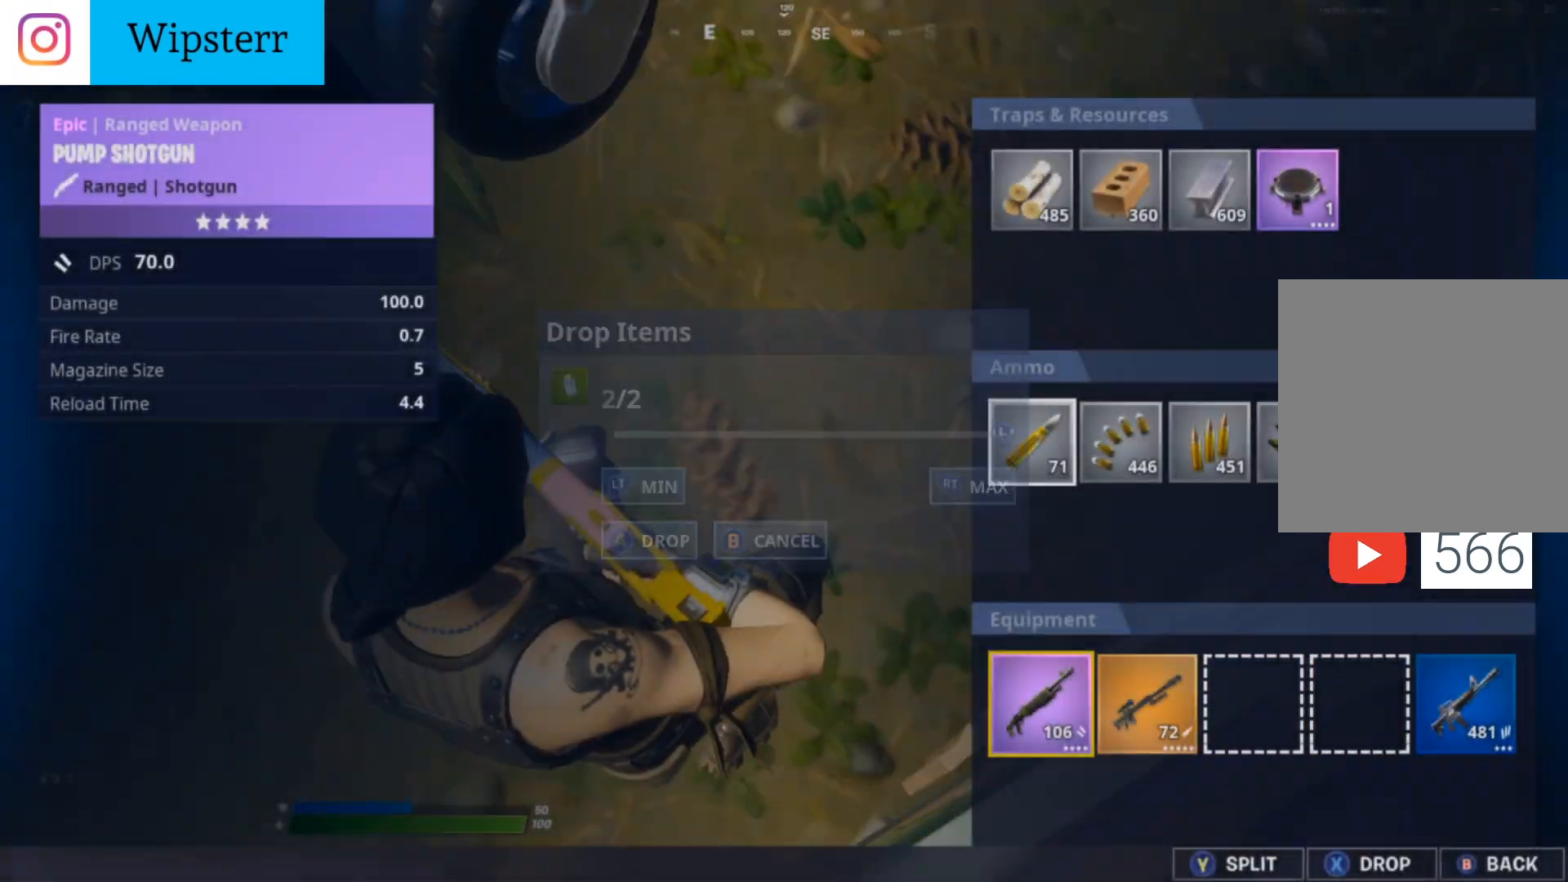
{"buttons": [], "left_stick": "down-left", "right_stick": "up-right", "events": [[67, "B", "down"], [150, "B", "up"], [300, "left_stick", "down-left"], [367, "right_stick", "up-right"]]}
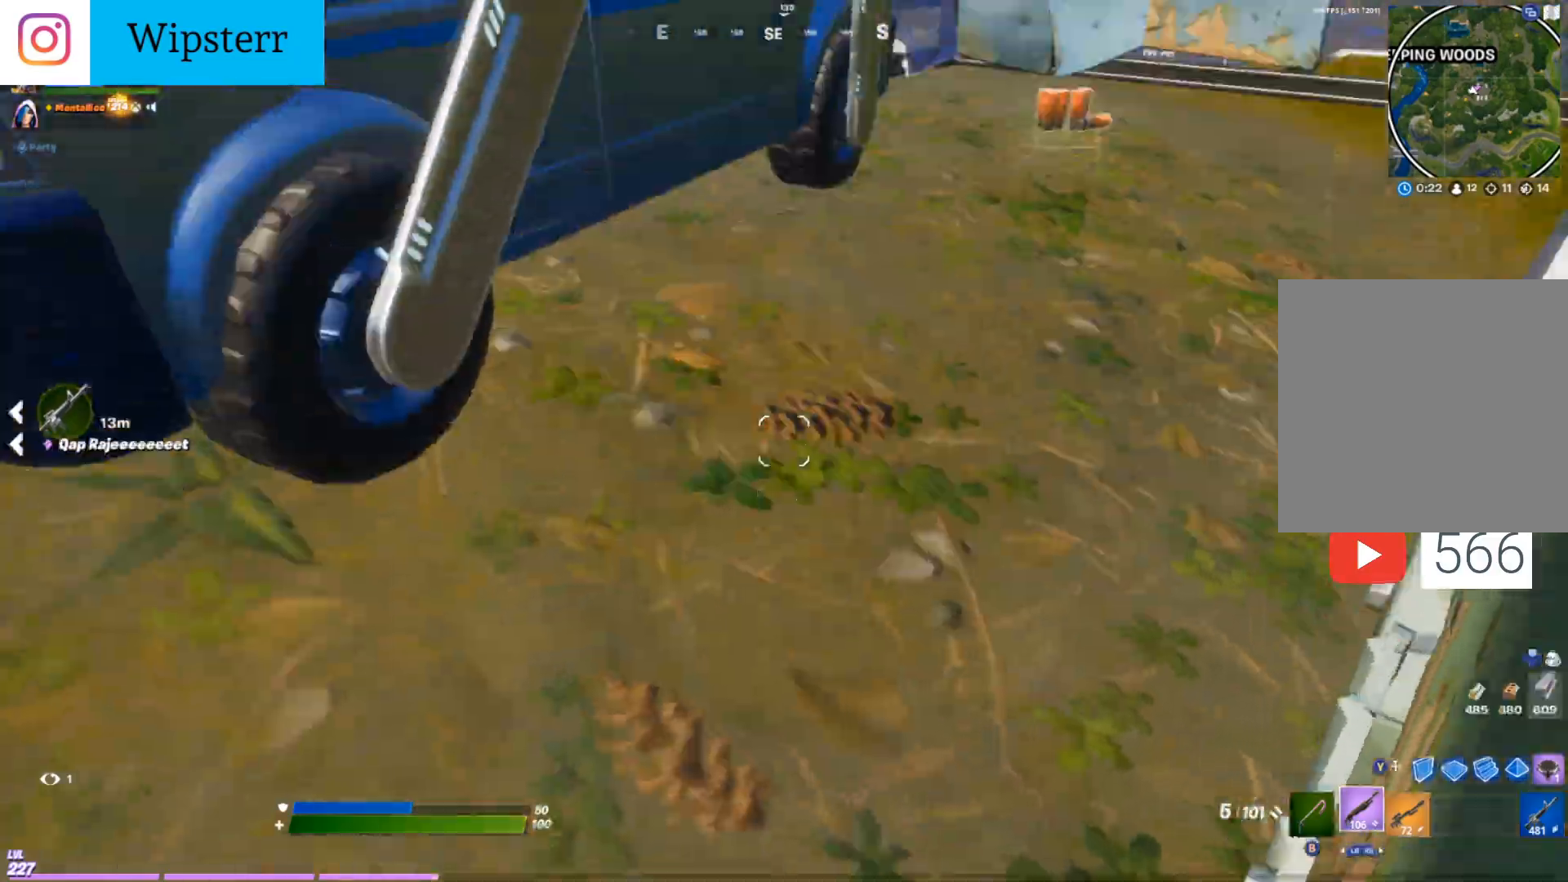
{"buttons": [], "left_stick": "up-right", "right_stick": "center", "events": [[83, "right_stick", "center"], [350, "left_stick", "up-left"], [383, "right_stick", "up-right"], [450, "left_stick", "up-right"], [500, "right_stick", "center"]]}
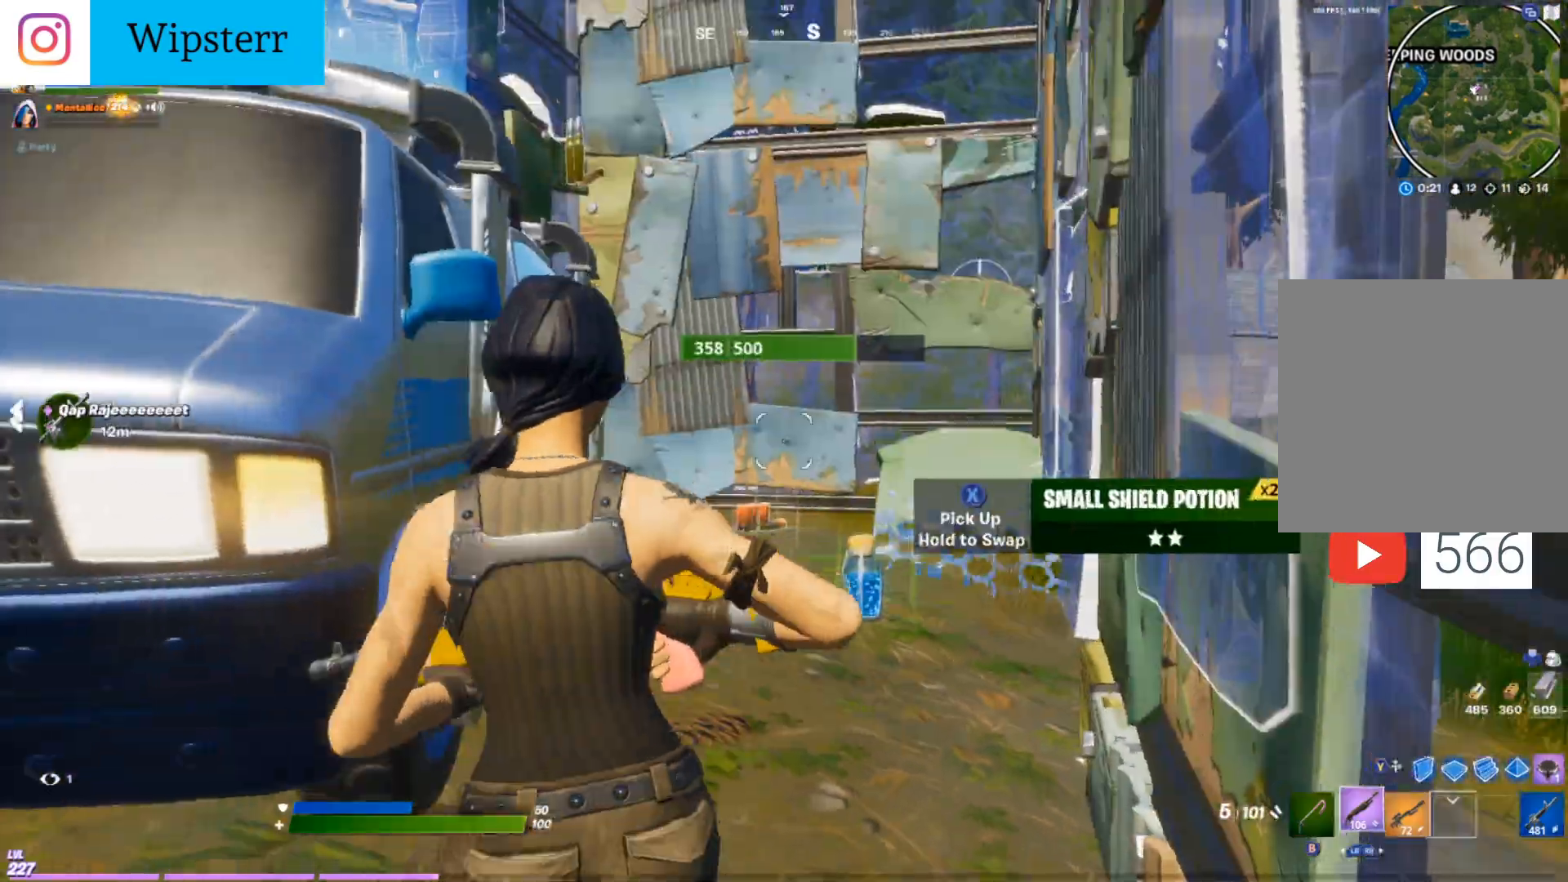
{"buttons": [], "left_stick": "up", "right_stick": "center", "events": [[133, "right_stick", "down"], [150, "left_stick", "center"], [317, "A", "down"], [333, "left_stick", "up"], [367, "A", "up"], [383, "right_stick", "center"]]}
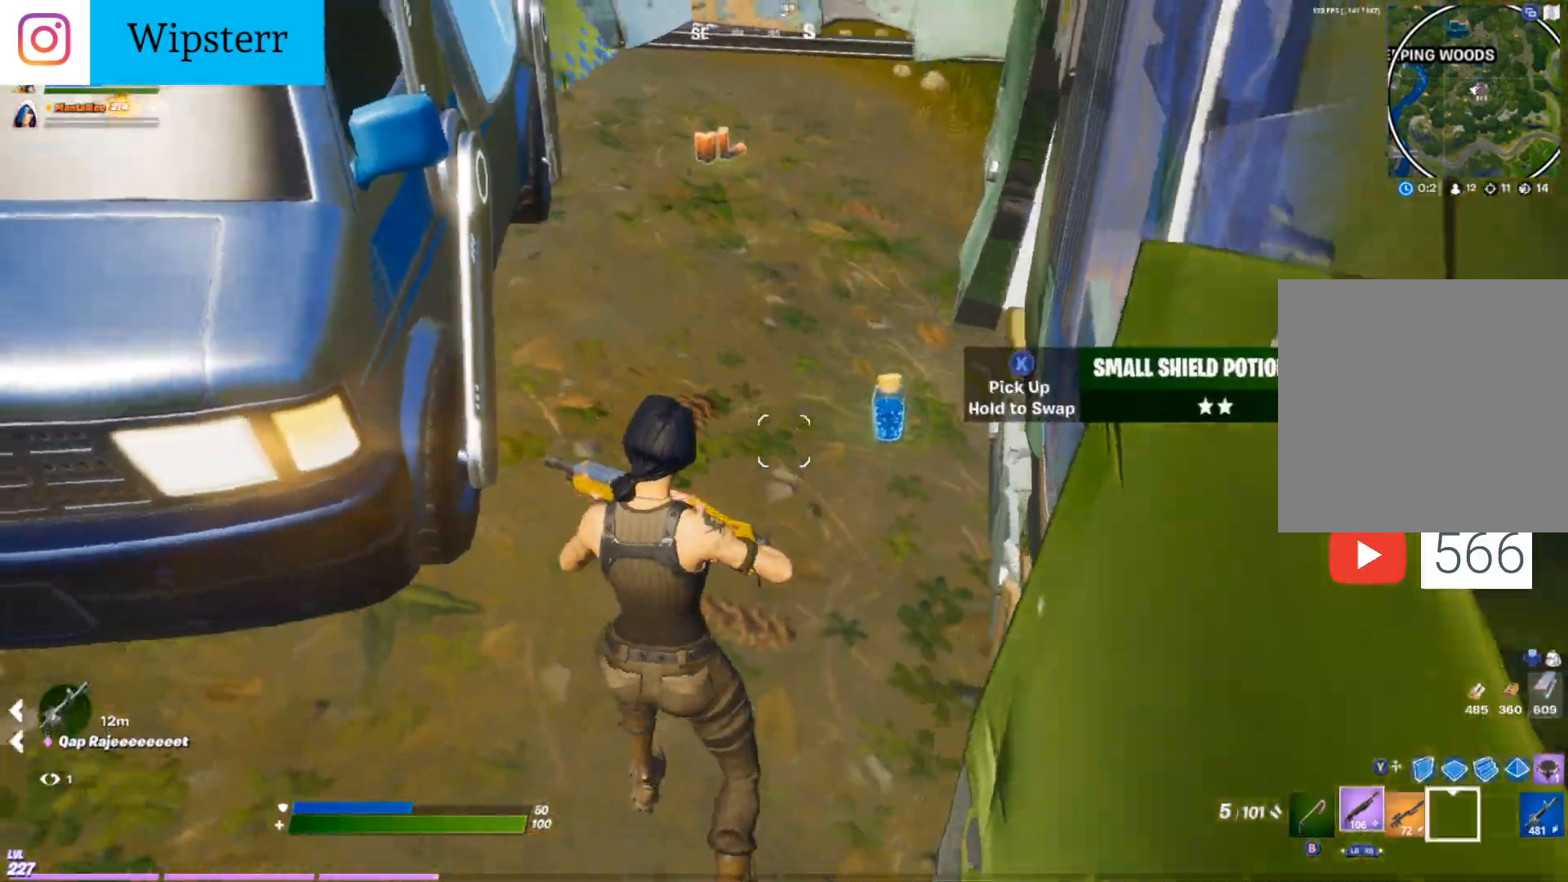
{"buttons": ["DPAD_RIGHT"], "left_stick": "up-right", "right_stick": "center", "events": [[33, "right_stick", "up"], [183, "right_stick", "center"], [367, "left_stick", "up-right"], [400, "DPAD_RIGHT", "down"]]}
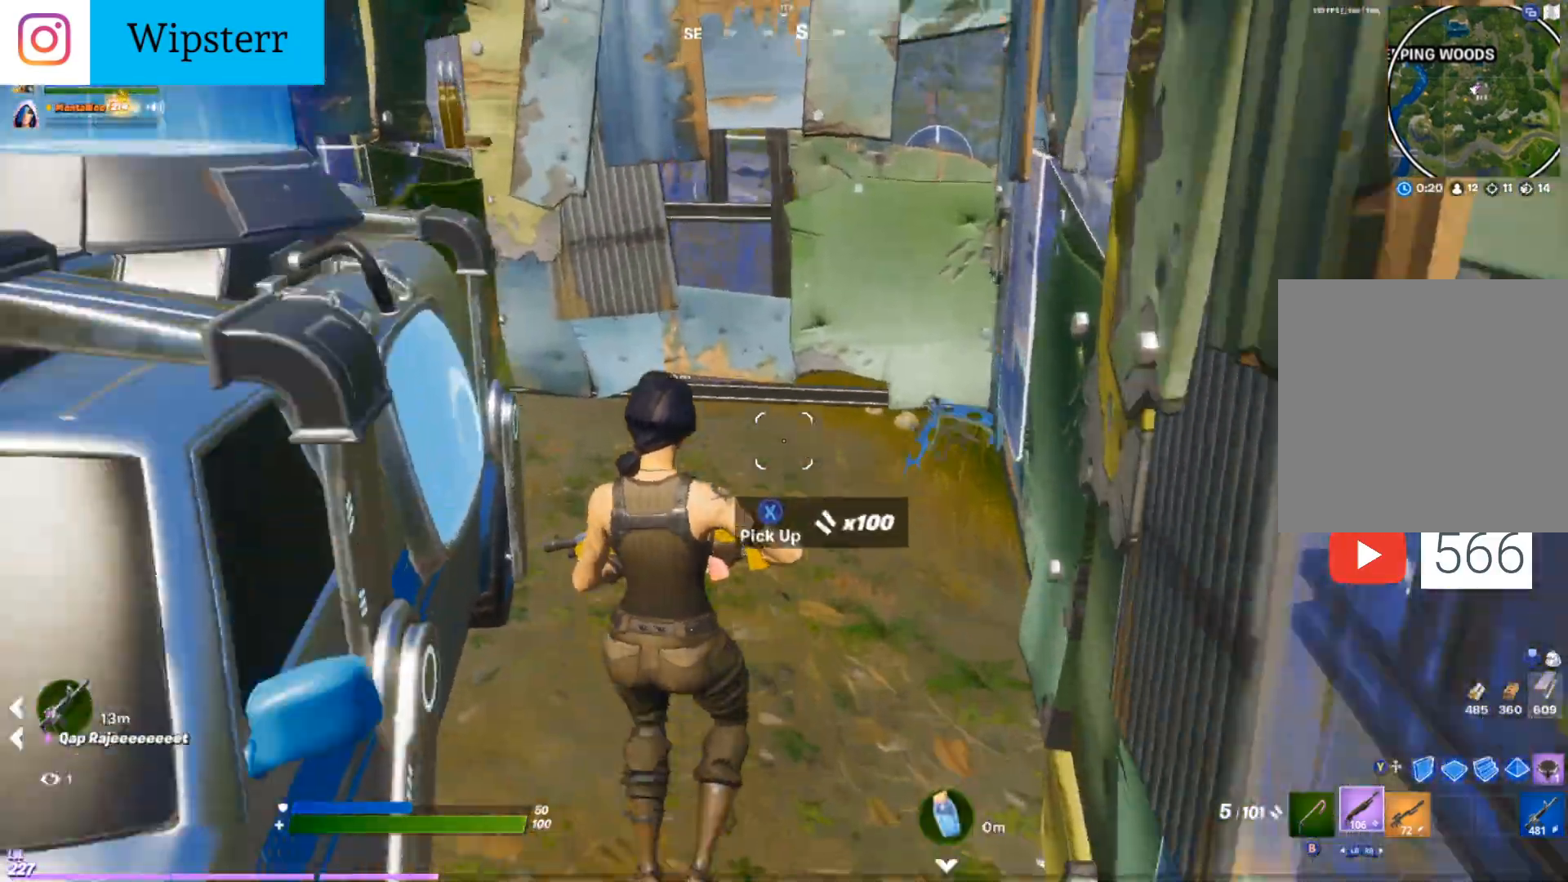
{"buttons": [], "left_stick": "up", "right_stick": "center", "events": [[33, "DPAD_RIGHT", "up"], [483, "left_stick", "up"]]}
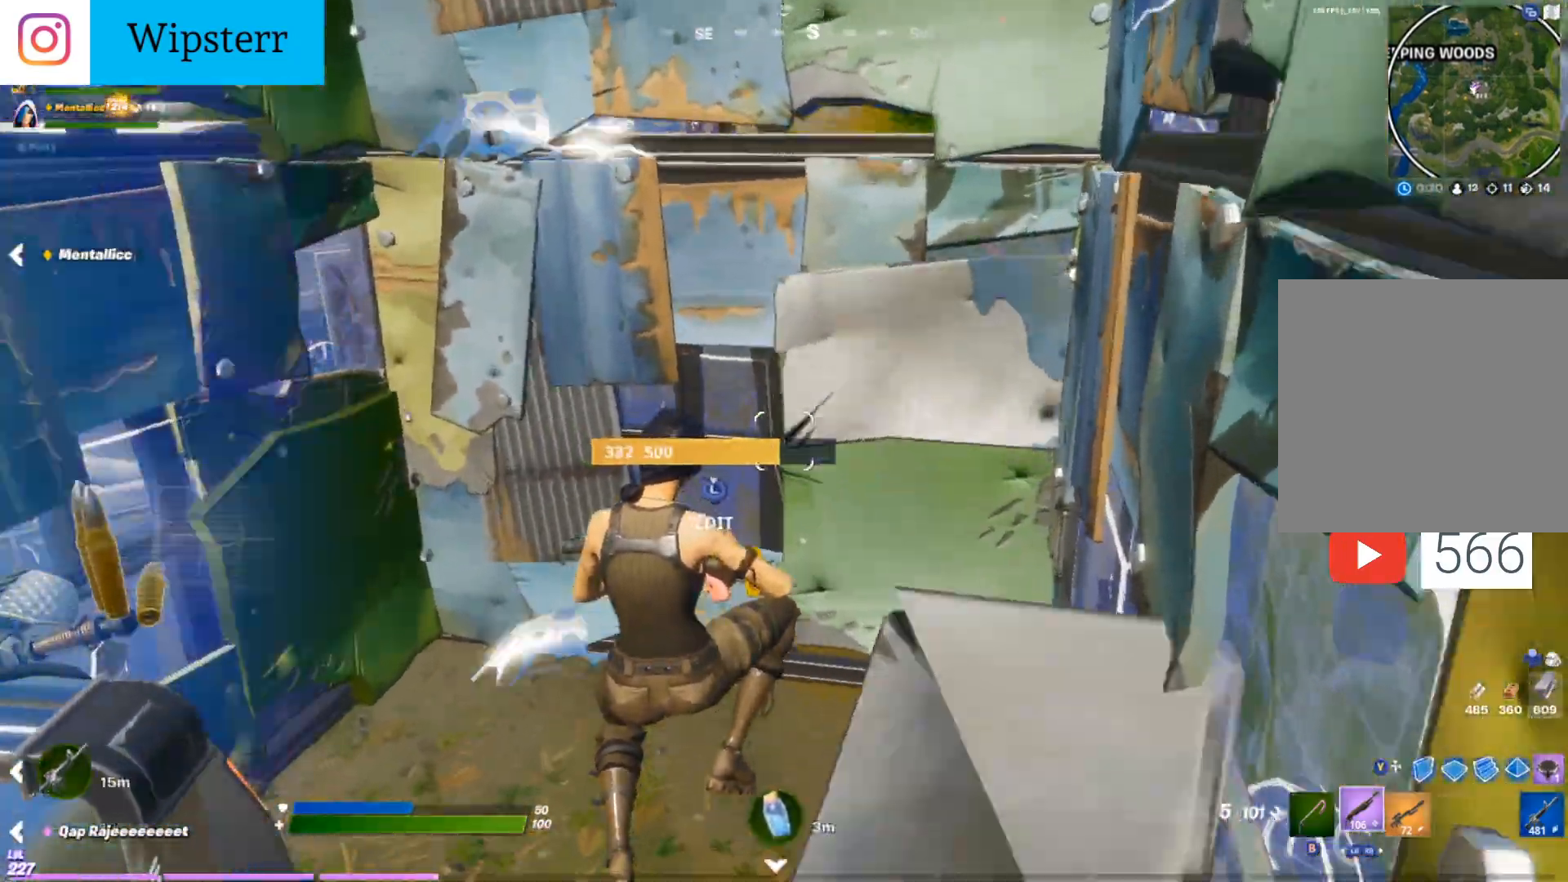
{"buttons": ["R2"], "left_stick": "up-right", "right_stick": "left", "events": [[133, "right_stick", "up"], [300, "L3", "down"], [317, "right_stick", "center"], [333, "R2", "down"], [333, "left_stick", "up-right"], [383, "right_stick", "right"], [450, "L3", "up"], [450, "right_stick", "up"], [500, "right_stick", "left"]]}